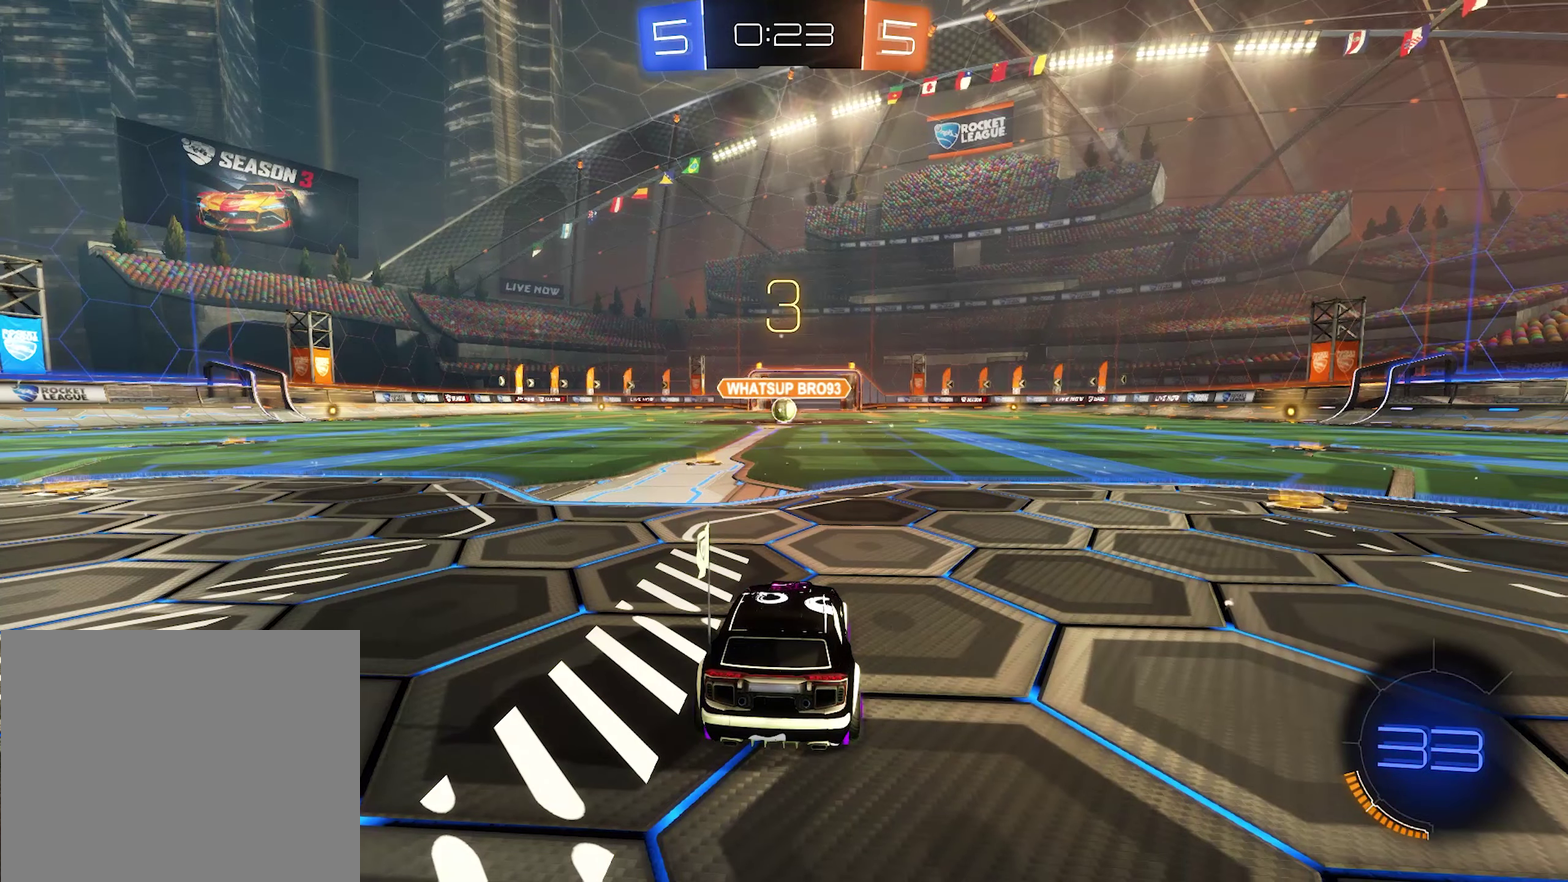
Gameplay with a controller (Xbox layout); each line is a JSON object with the inputs held at the frame after it. "events" lists button and stick changes between this image and that frame as [ms after this image, input, new state], when the widget could be followed in between.
{"buttons": ["Y"], "left_stick": "center", "right_stick": "center", "events": [[467, "Y", "down"]]}
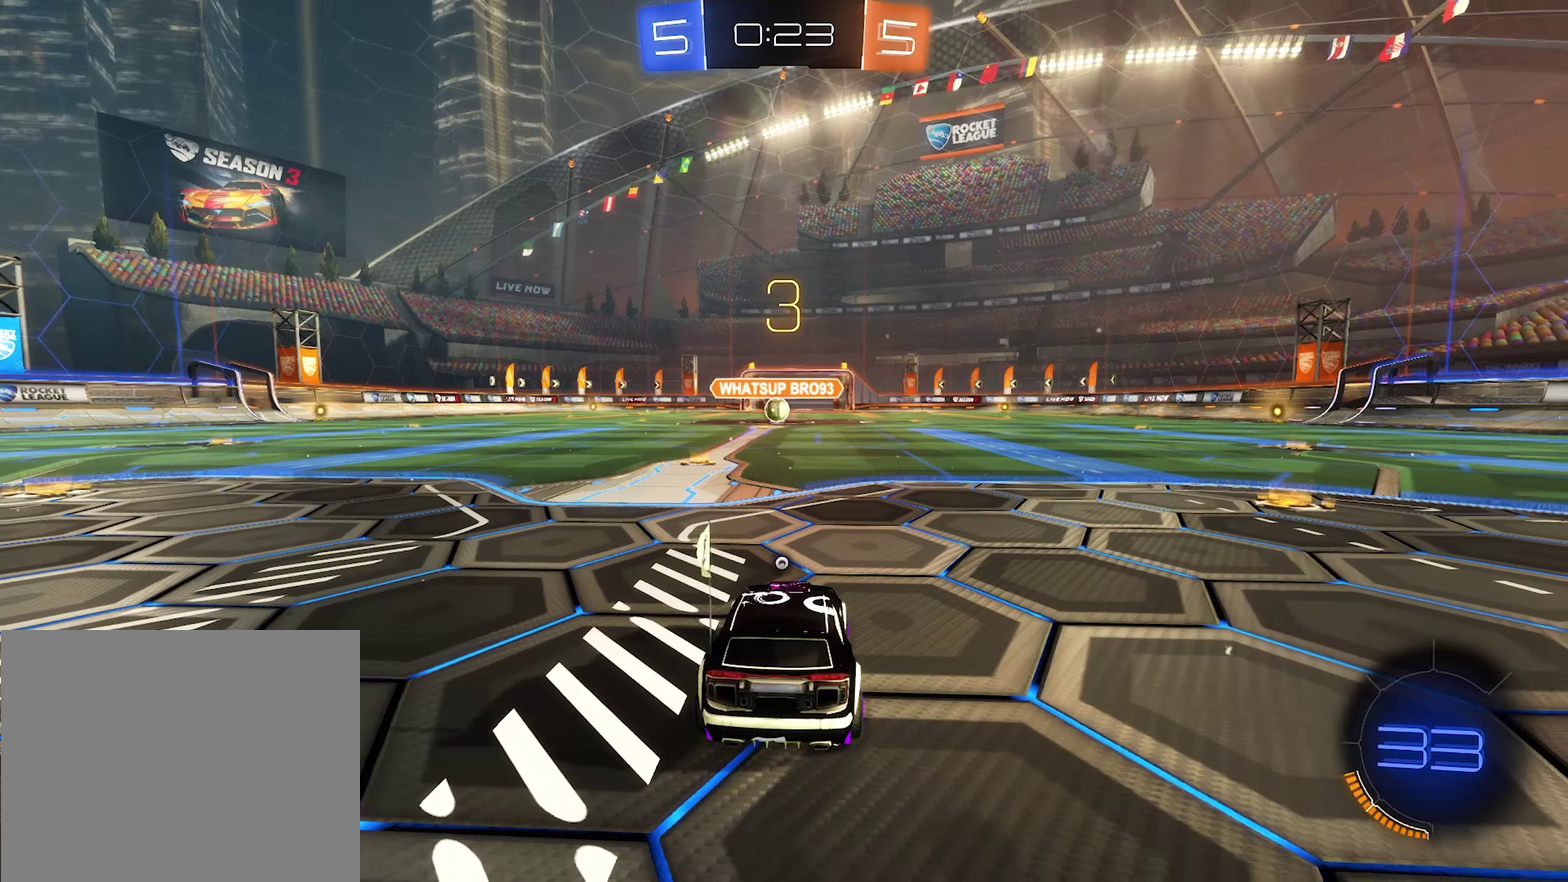
{"buttons": ["SELECT"], "left_stick": "center", "right_stick": "center", "events": [[133, "Y", "up"], [233, "Y", "down"], [367, "Y", "up"], [433, "SELECT", "down"]]}
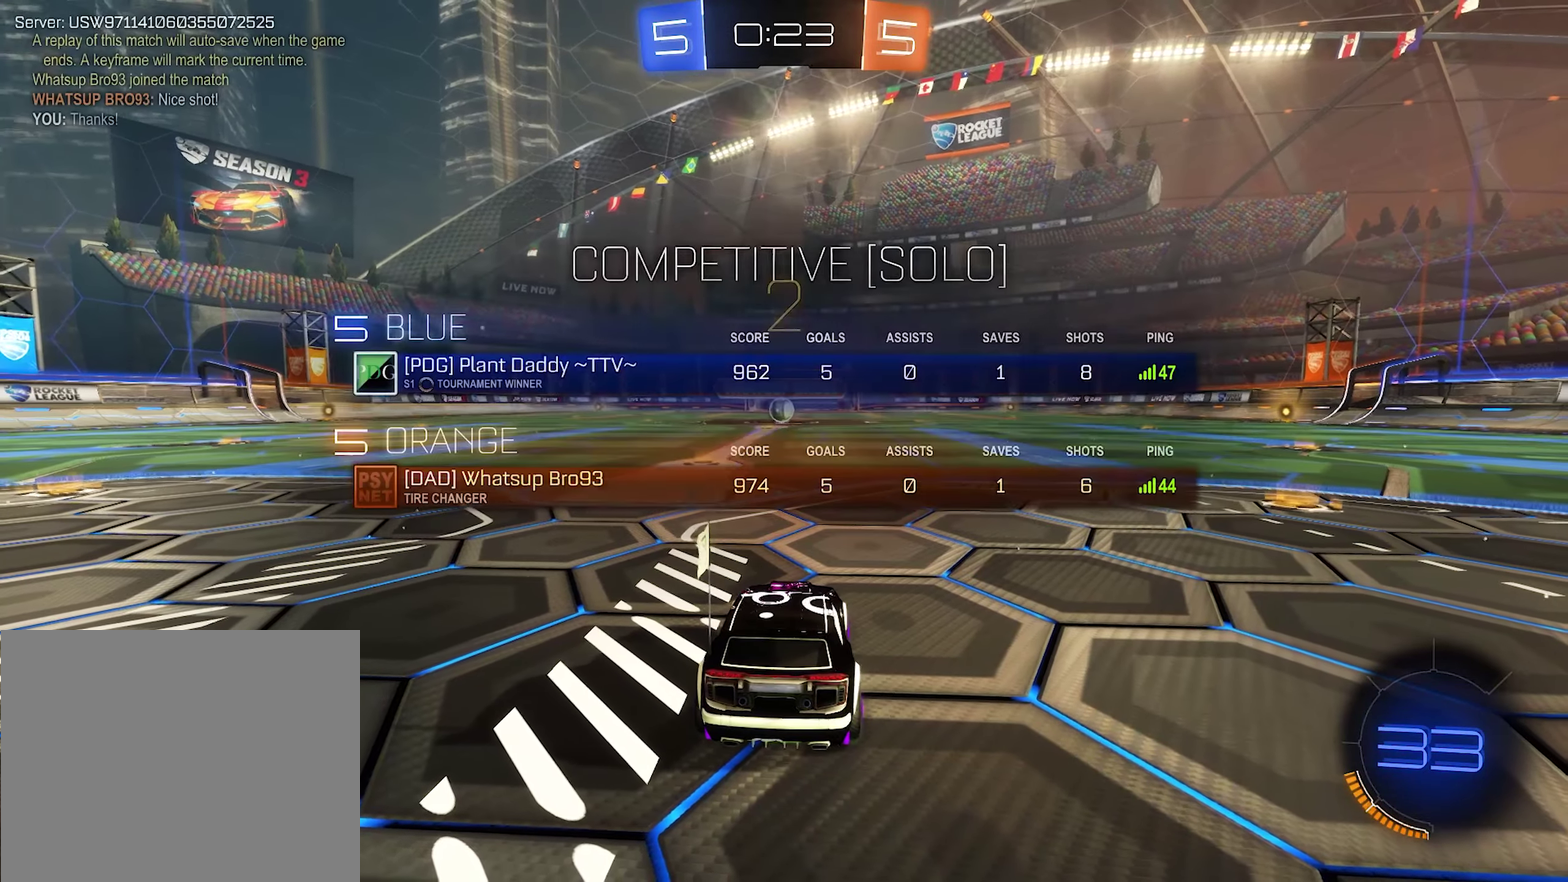
{"buttons": [], "left_stick": "center", "right_stick": "center", "events": [[167, "right_stick", "left"], [233, "SELECT", "up"], [300, "right_stick", "center"]]}
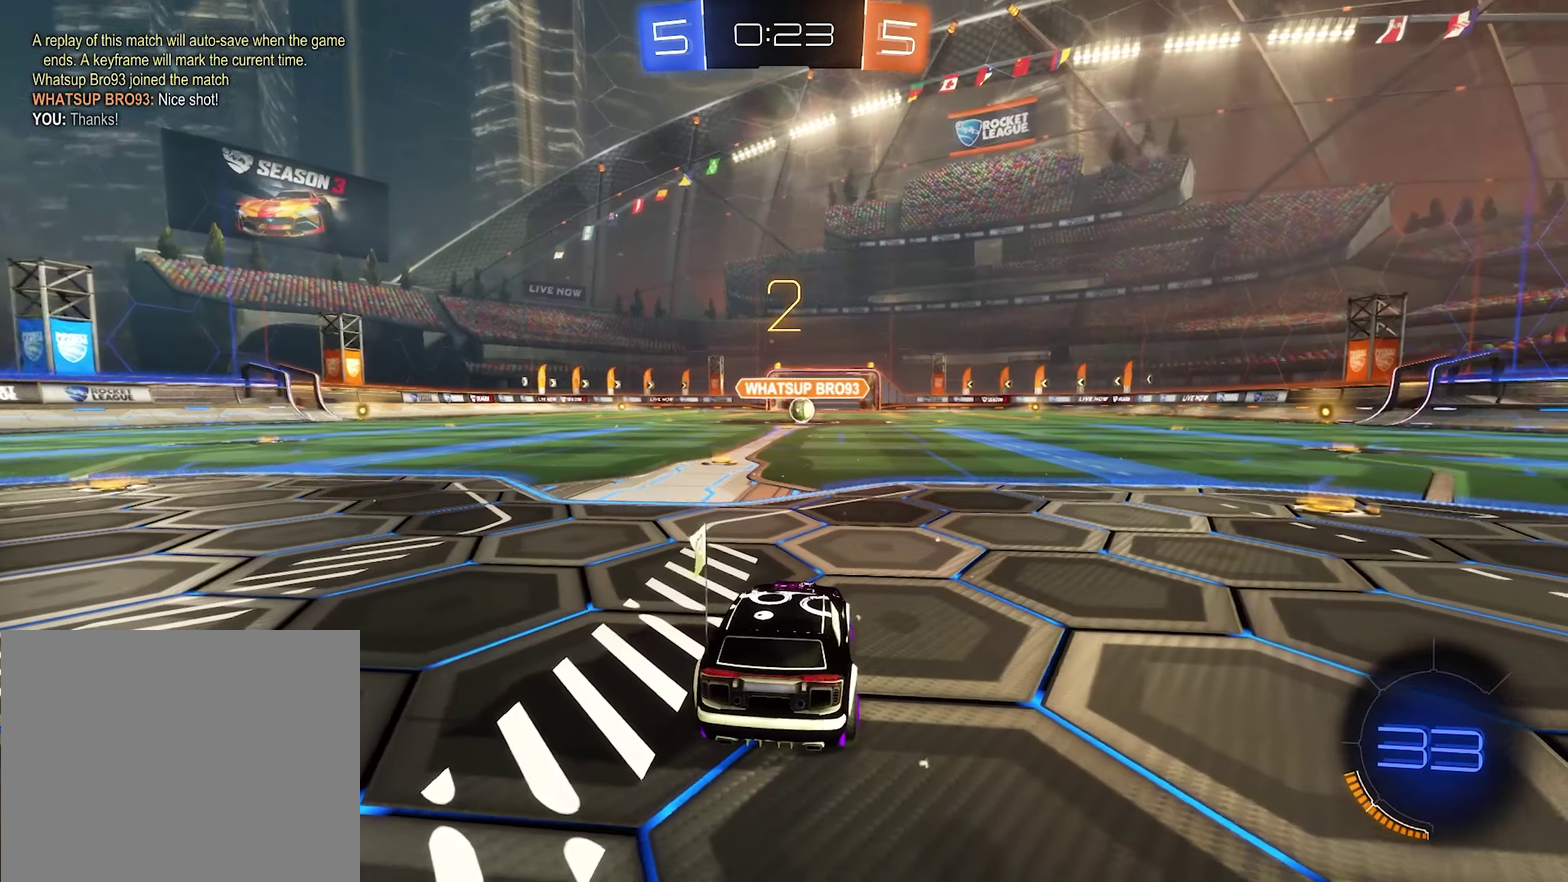
{"buttons": [], "left_stick": "left", "right_stick": "center", "events": [[300, "left_stick", "left"]]}
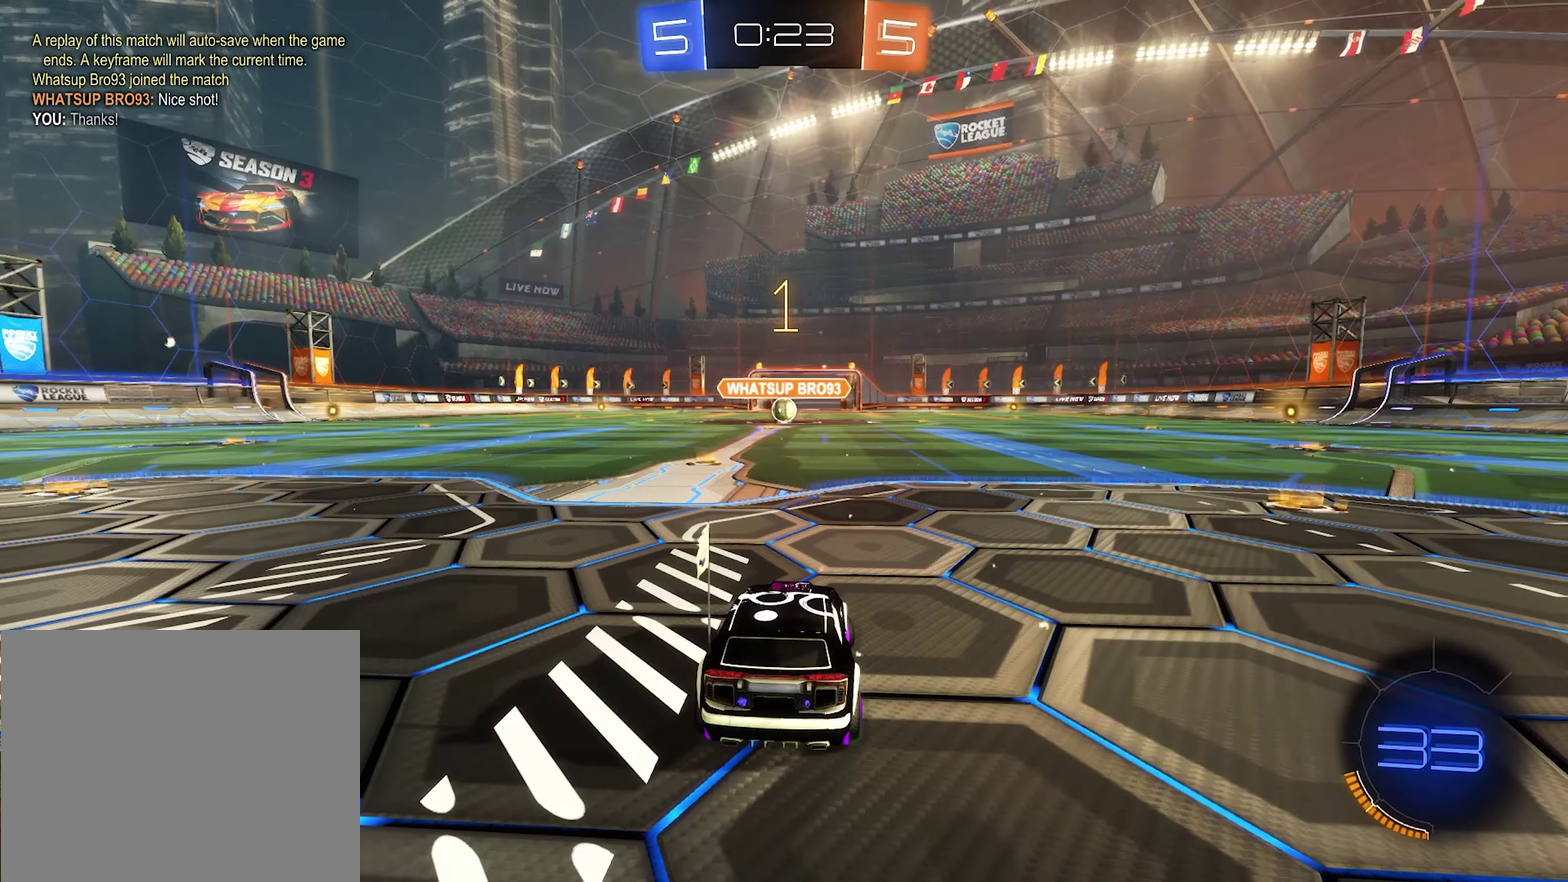
{"buttons": ["B", "R2"], "left_stick": "center", "right_stick": "center", "events": [[67, "left_stick", "center"], [100, "R2", "down"], [434, "B", "down"]]}
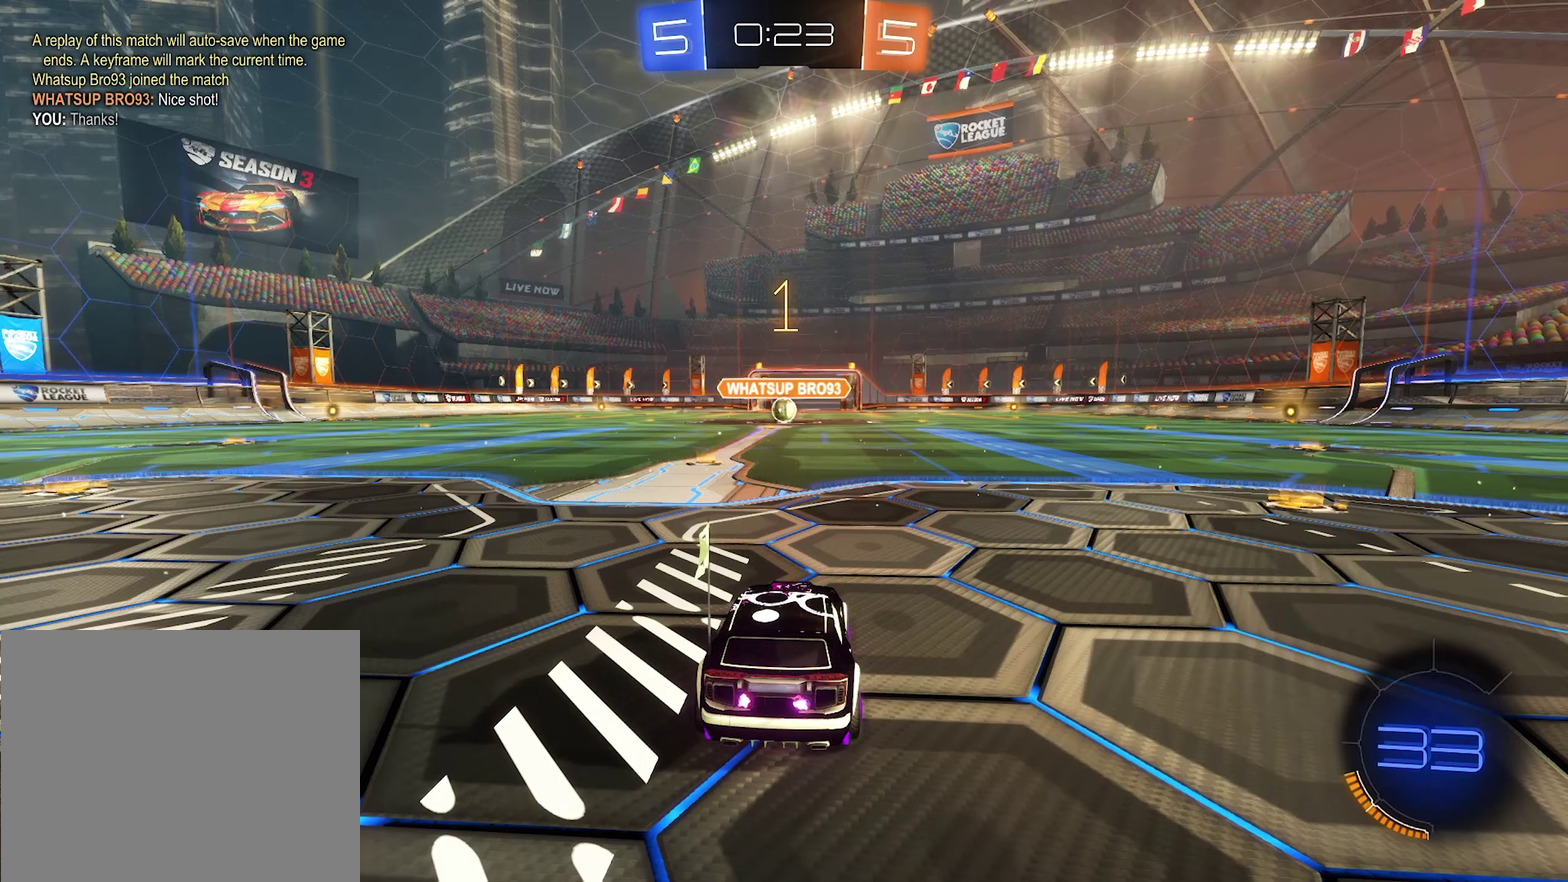
{"buttons": ["B", "R2"], "left_stick": "center", "right_stick": "center", "events": [[67, "left_stick", "left"], [300, "left_stick", "center"]]}
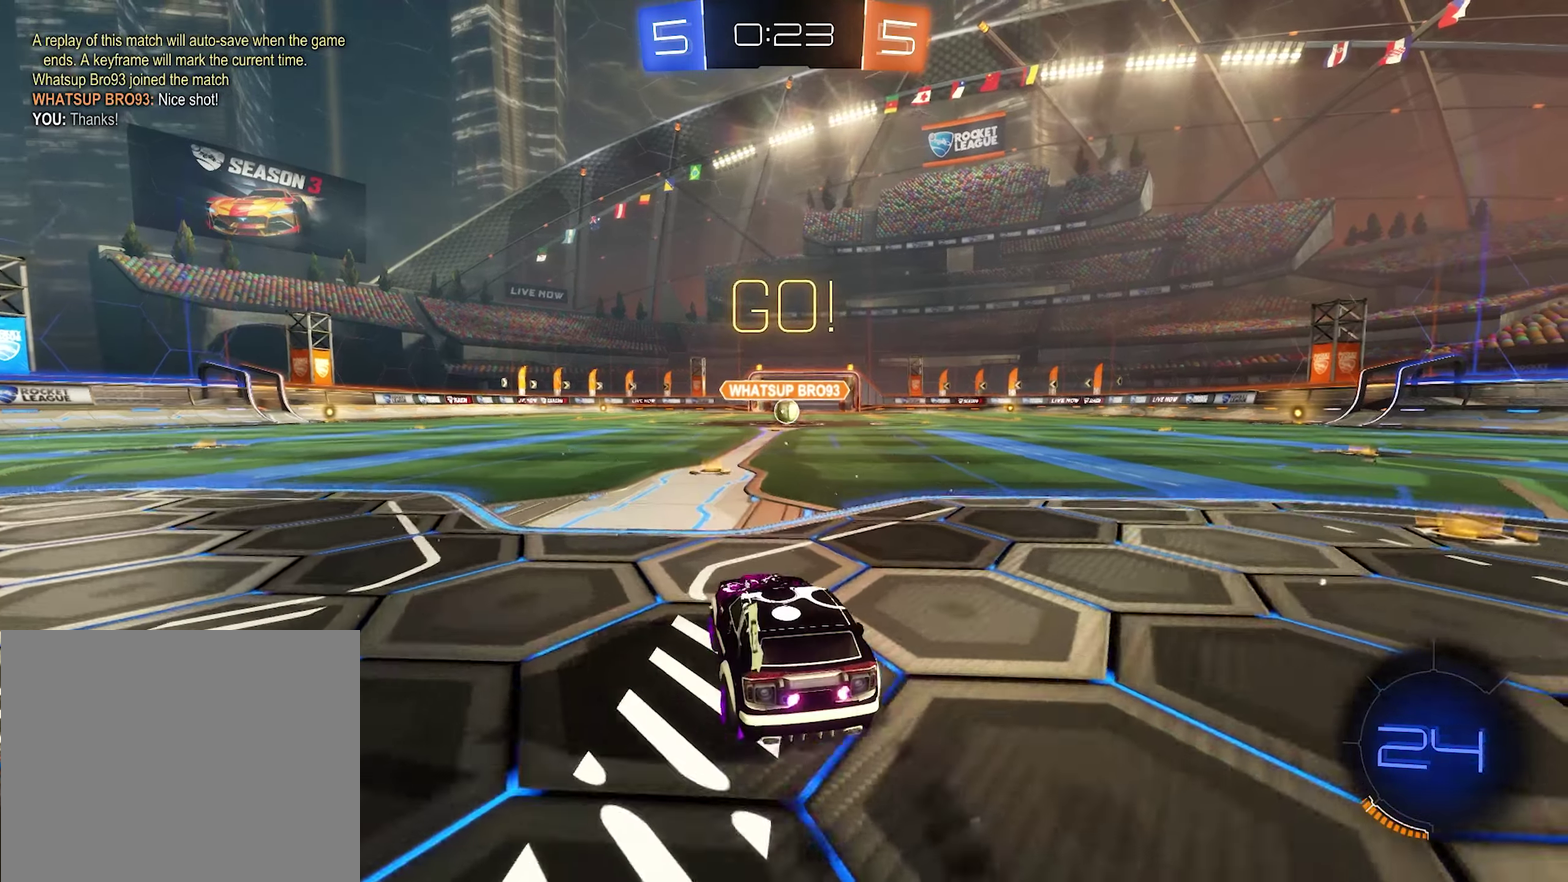
{"buttons": ["A", "B", "R2"], "left_stick": "down-right", "right_stick": "center", "events": [[100, "left_stick", "right"], [234, "B", "up"], [300, "A", "down"], [367, "R2", "up"], [400, "left_stick", "up-left"], [434, "R2", "down"], [467, "B", "down"], [500, "left_stick", "down-right"]]}
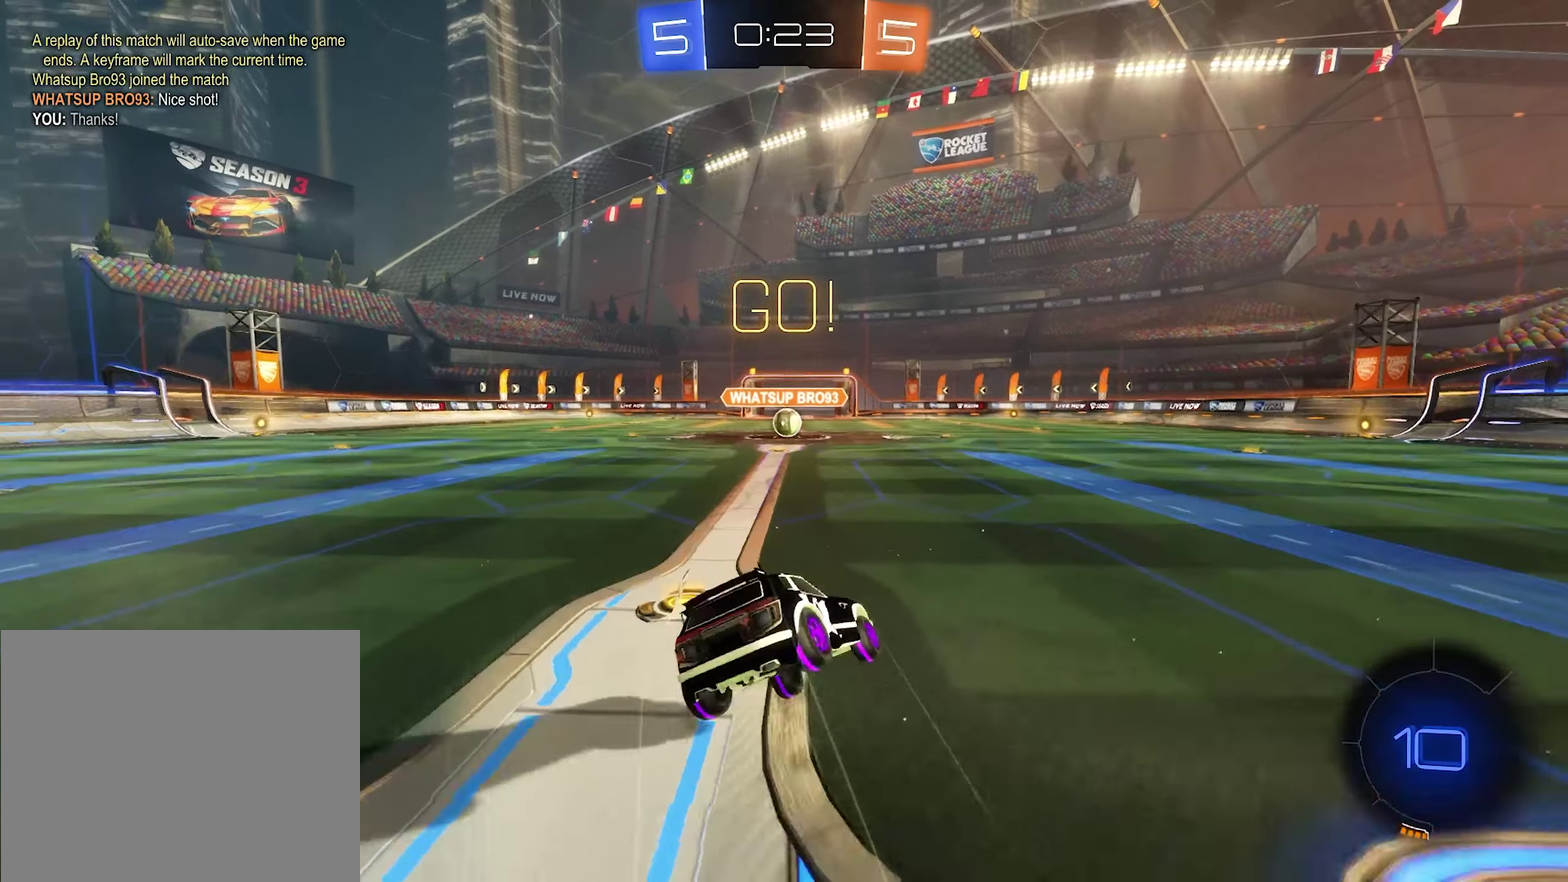
{"buttons": ["B", "L1", "R2"], "left_stick": "right", "right_stick": "center", "events": [[34, "A", "up"], [334, "L1", "down"], [400, "left_stick", "right"]]}
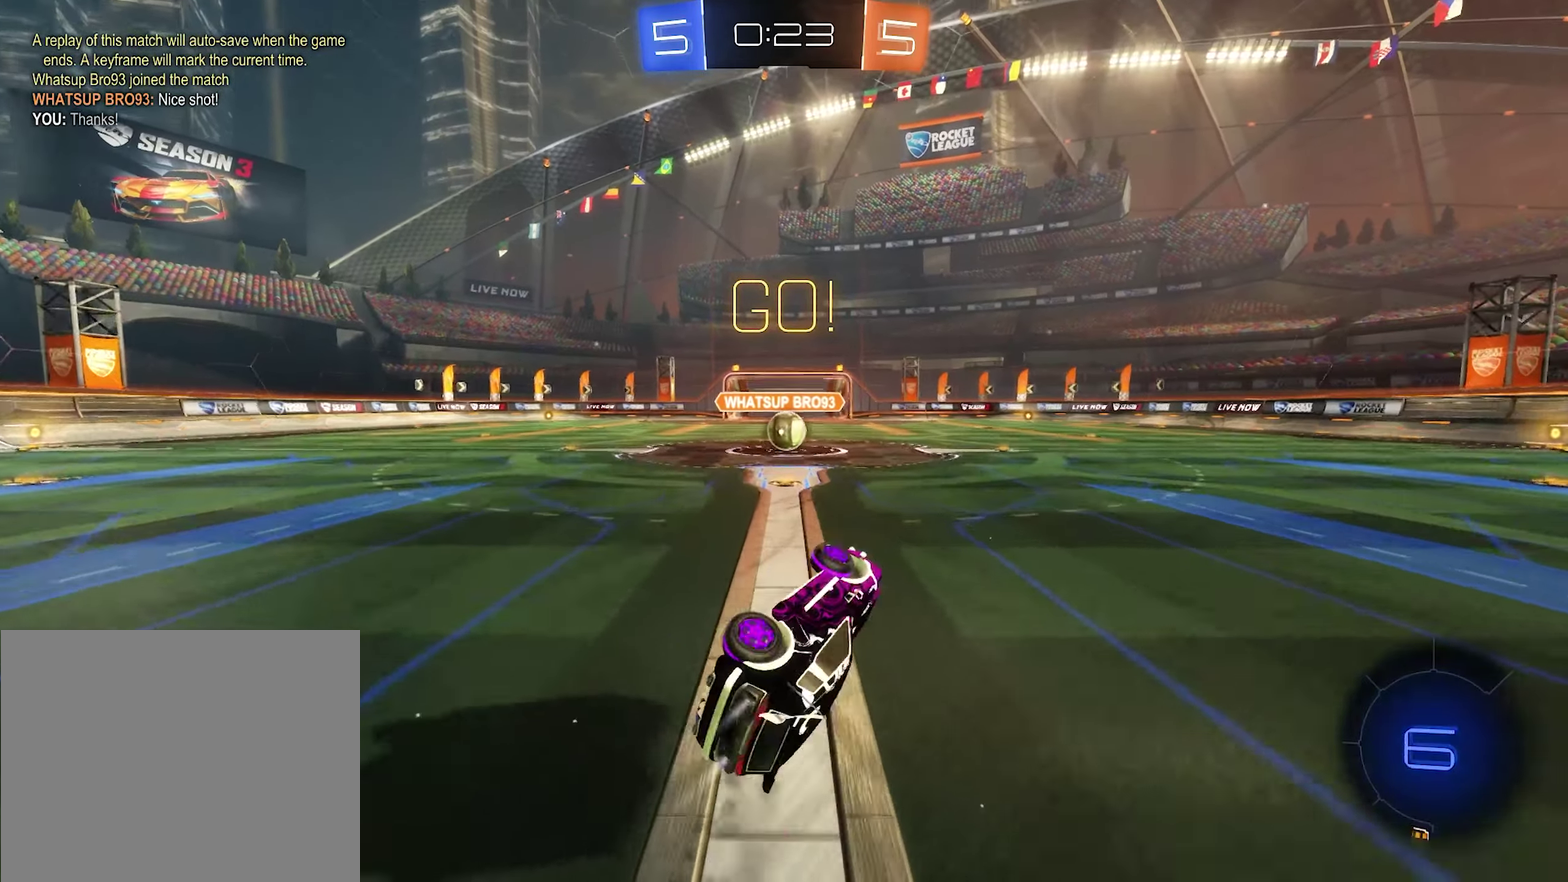
{"buttons": ["R2"], "left_stick": "center", "right_stick": "center", "events": [[67, "B", "up"], [134, "left_stick", "down-left"], [234, "left_stick", "center"], [267, "L1", "up"]]}
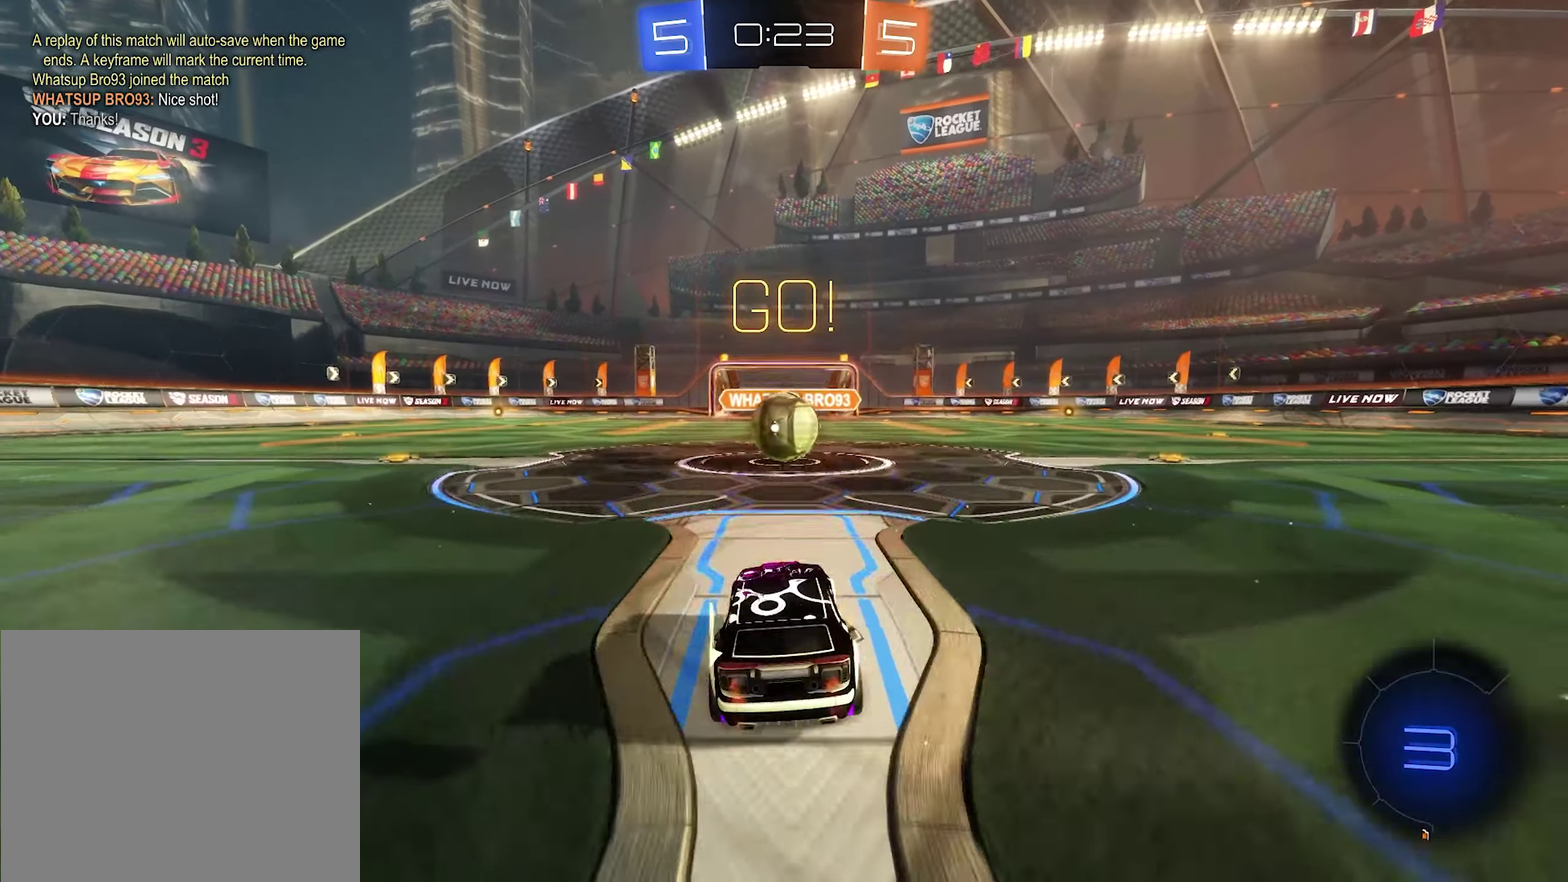
{"buttons": ["A", "R1"], "left_stick": "up", "right_stick": "center", "events": [[234, "A", "down"], [334, "A", "up"], [334, "left_stick", "right"], [367, "R2", "up"], [400, "left_stick", "up"], [434, "A", "down"], [434, "R1", "down"]]}
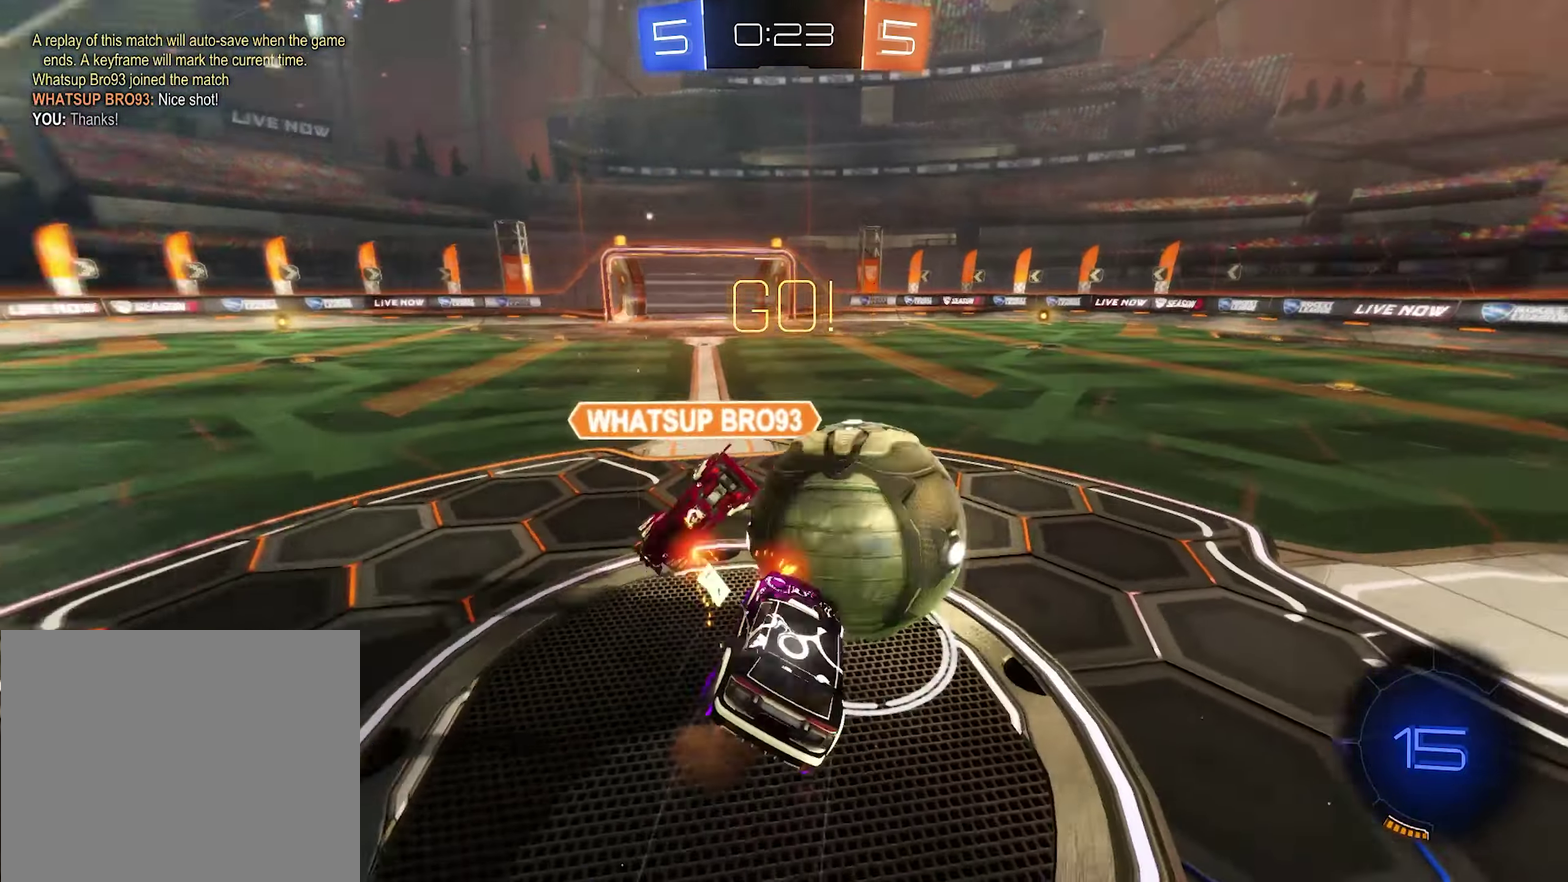
{"buttons": ["R1"], "left_stick": "up-right", "right_stick": "center", "events": [[67, "left_stick", "up-right"], [200, "left_stick", "center"], [234, "A", "up"], [367, "left_stick", "up-right"]]}
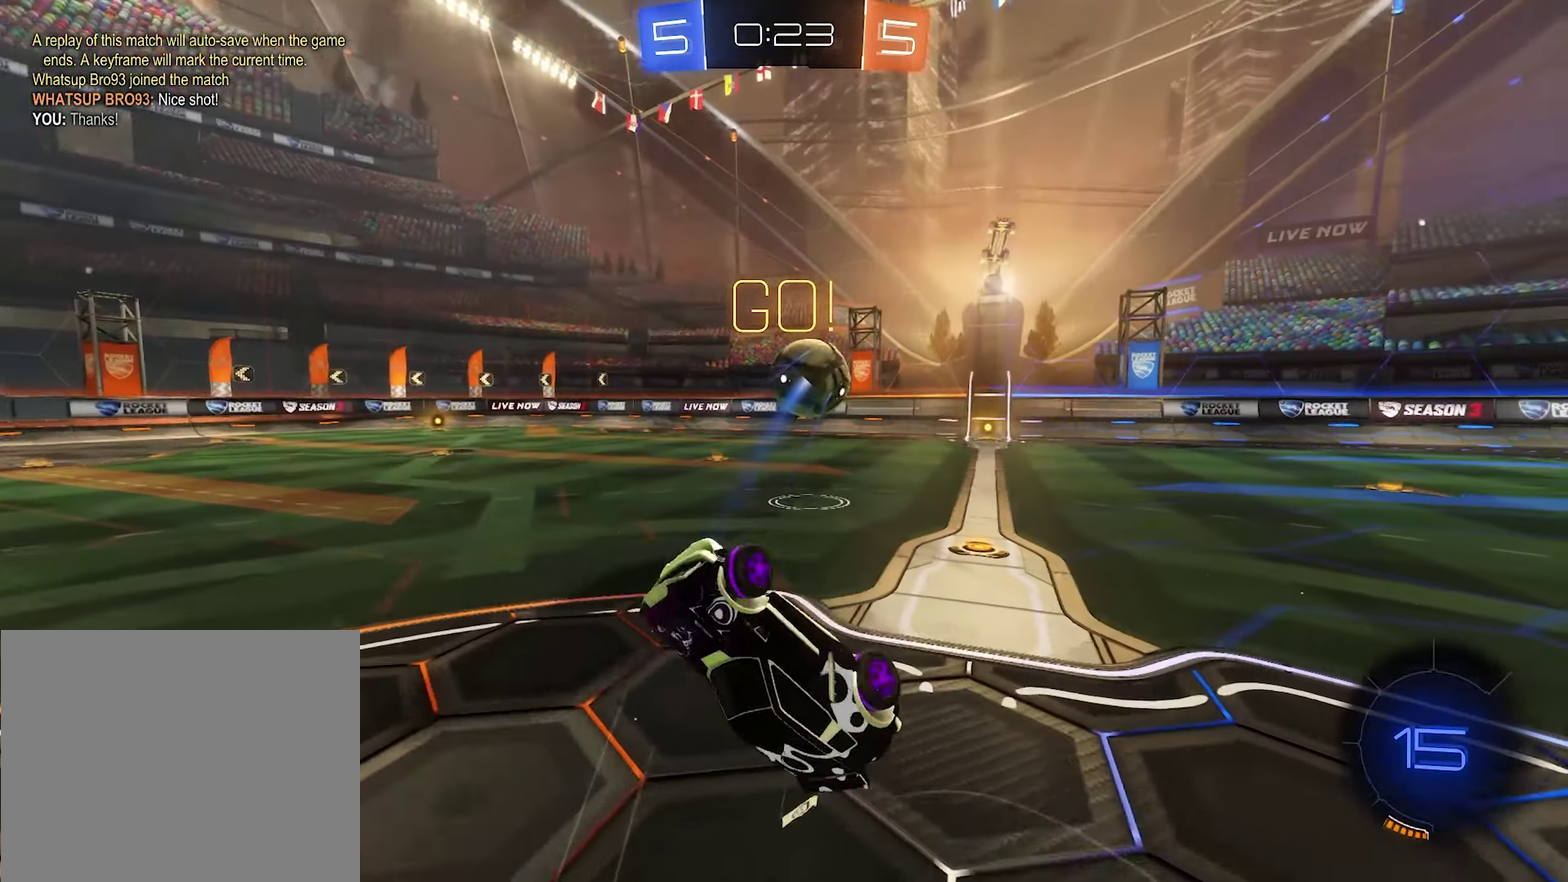
{"buttons": ["R2"], "left_stick": "right", "right_stick": "center", "events": [[67, "R1", "up"], [167, "left_stick", "up"], [267, "R2", "down"], [367, "left_stick", "up-right"], [434, "left_stick", "right"]]}
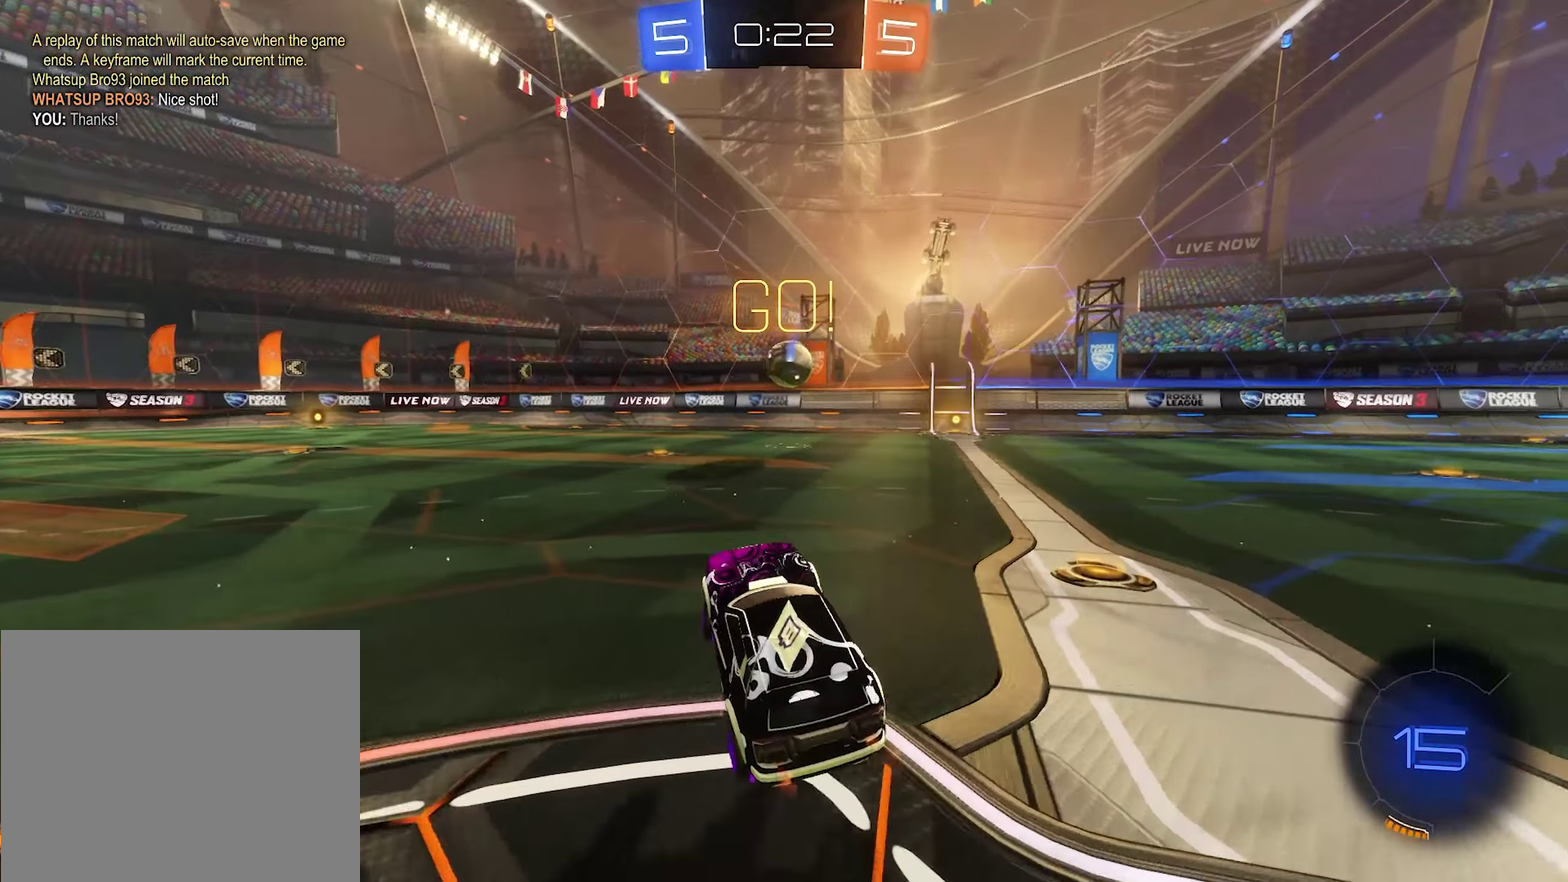
{"buttons": ["B", "R2"], "left_stick": "center", "right_stick": "center", "events": [[200, "B", "down"], [500, "left_stick", "center"]]}
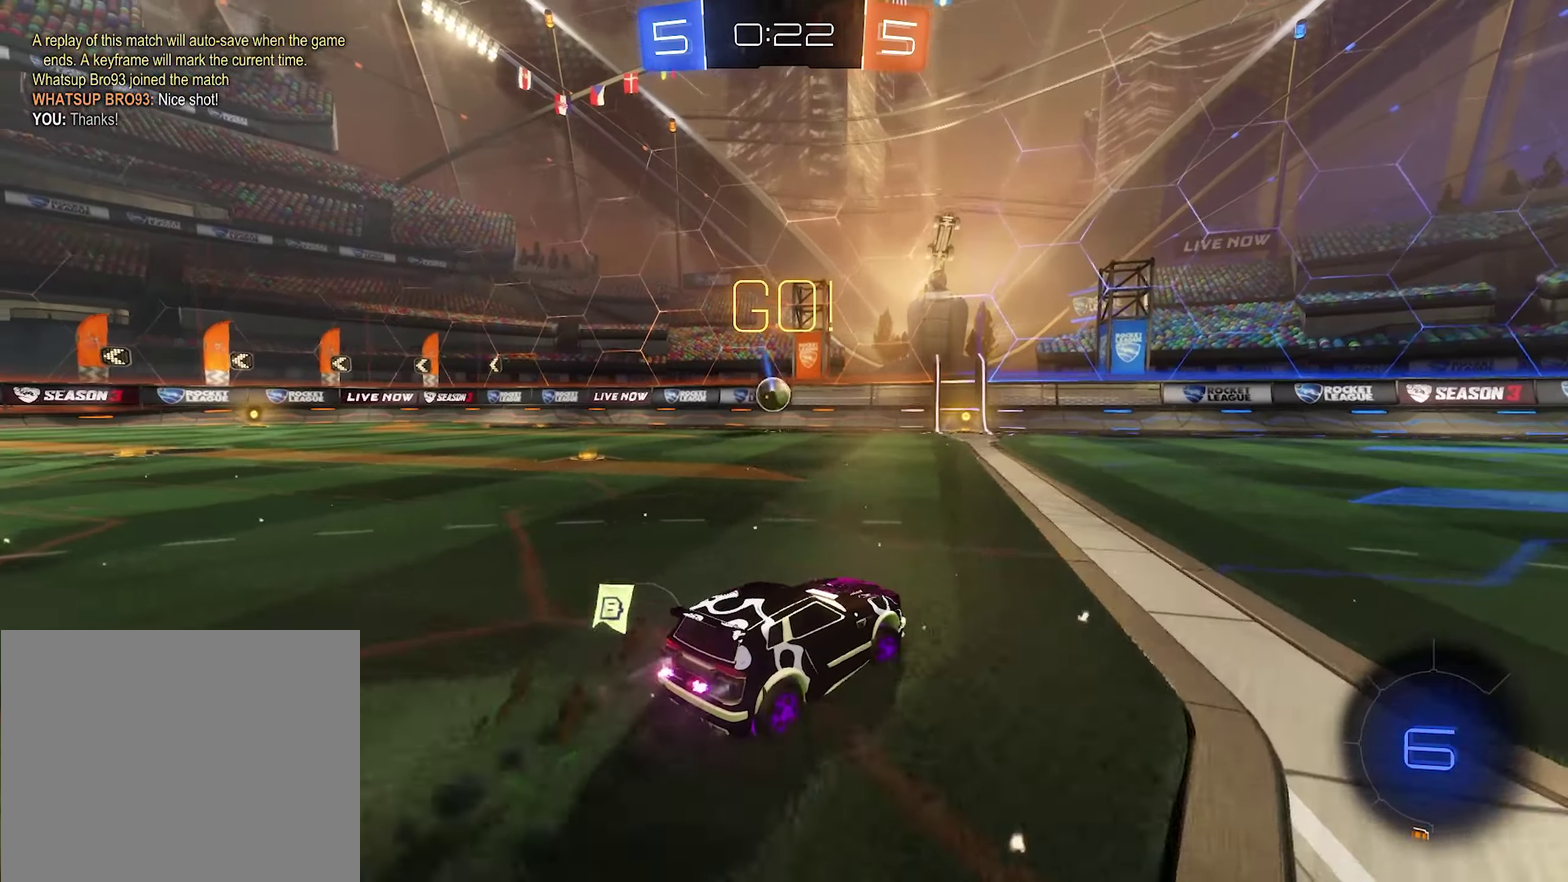
{"buttons": ["B", "R2"], "left_stick": "center", "right_stick": "center", "events": [[234, "left_stick", "left"], [400, "left_stick", "center"]]}
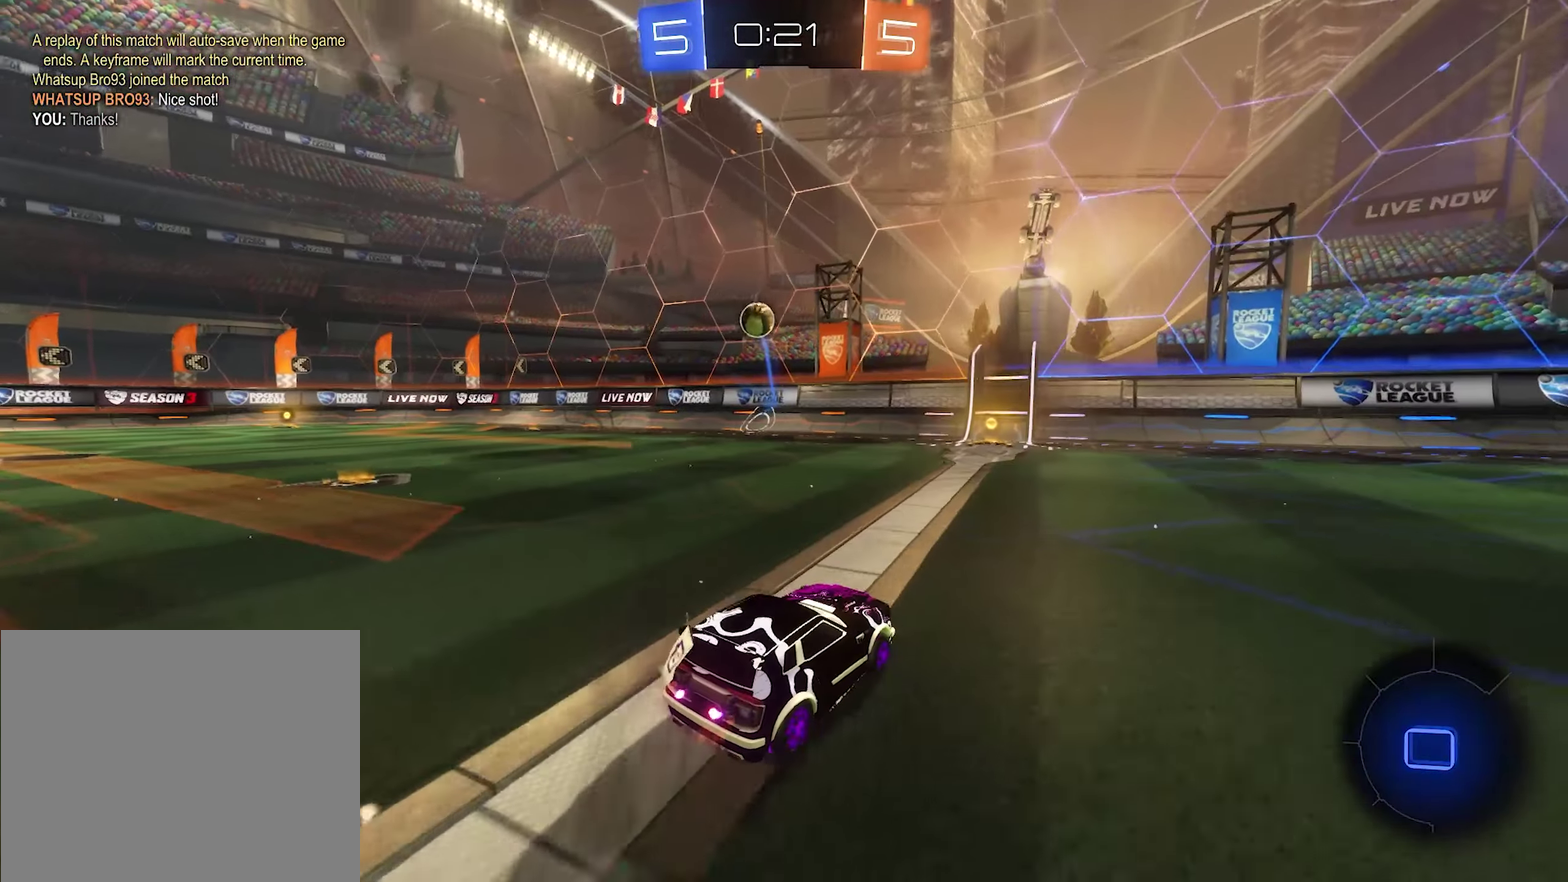
{"buttons": ["R2"], "left_stick": "center", "right_stick": "center", "events": [[266, "left_stick", "left"], [333, "B", "up"], [400, "left_stick", "center"]]}
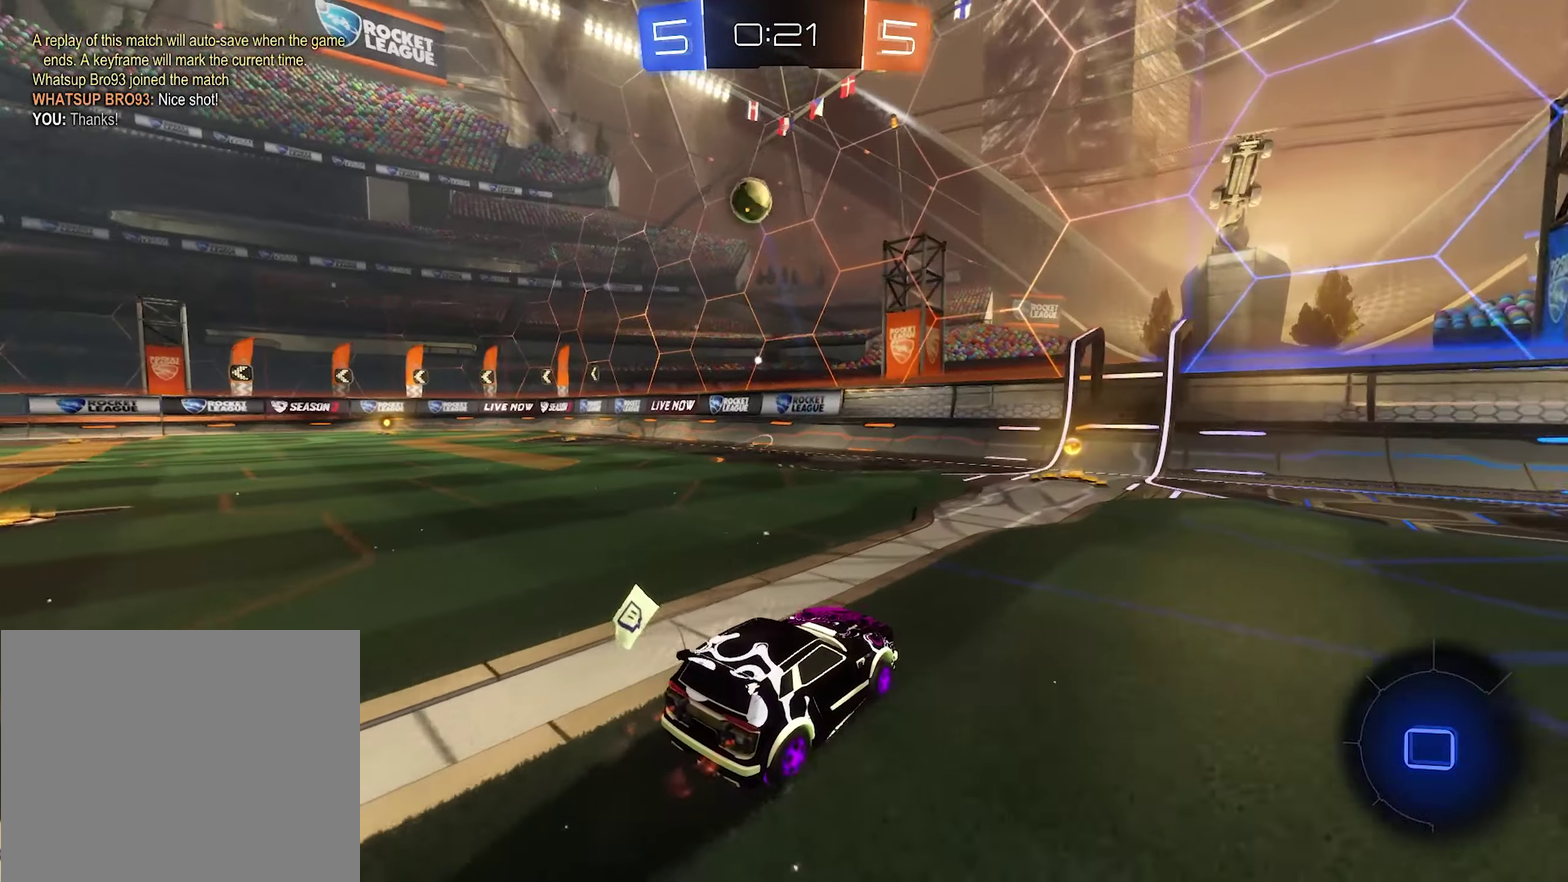
{"buttons": ["R2"], "left_stick": "center", "right_stick": "center", "events": [[66, "left_stick", "left"], [166, "left_stick", "center"]]}
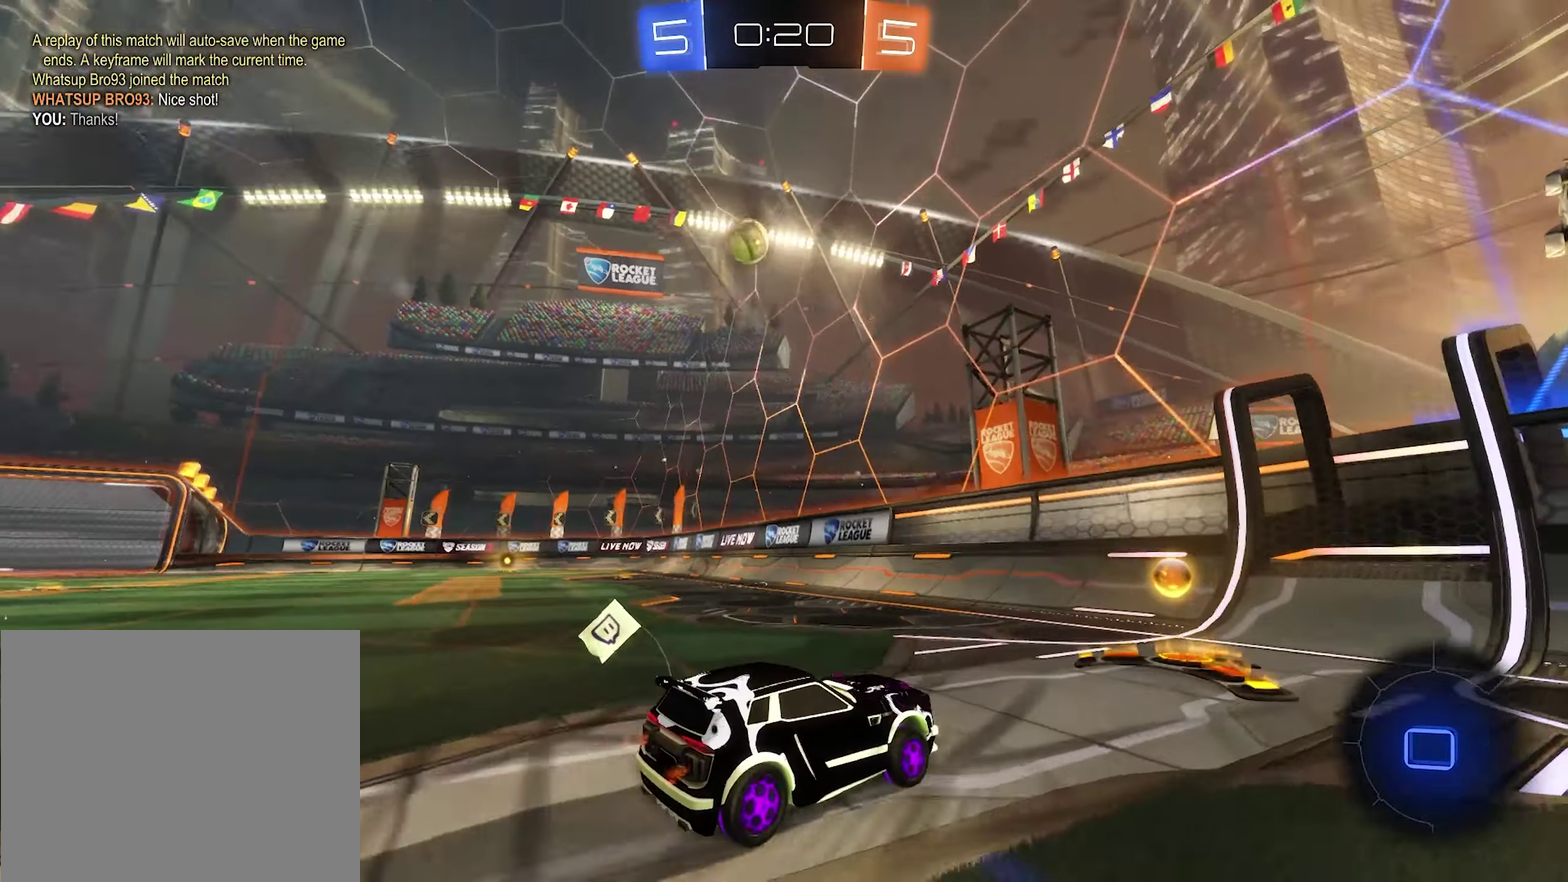
{"buttons": ["R2"], "left_stick": "center", "right_stick": "center", "events": []}
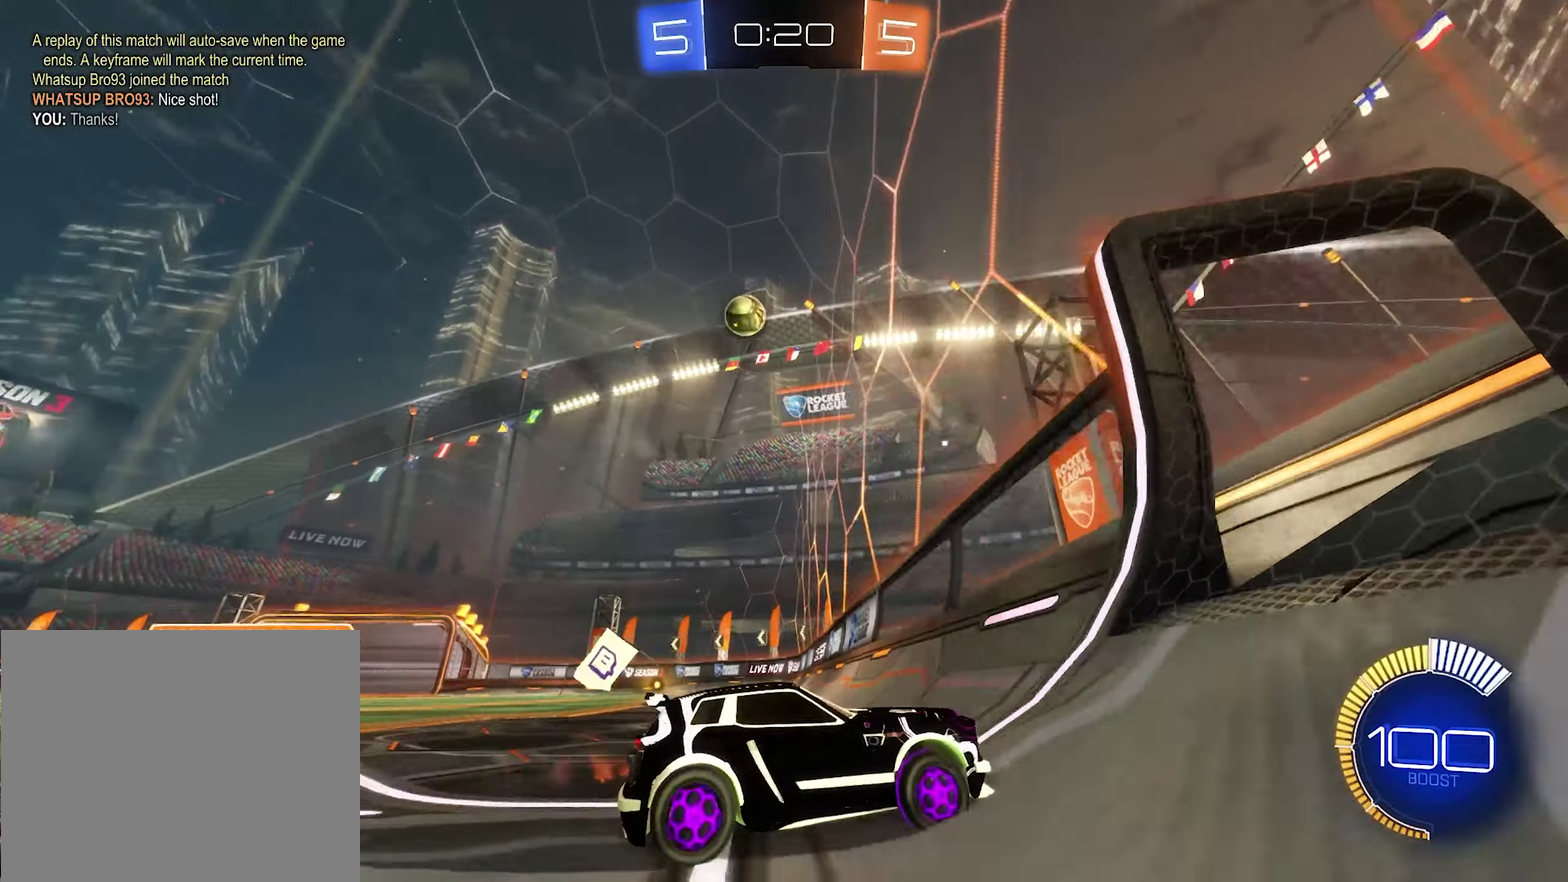
{"buttons": ["R2"], "left_stick": "left", "right_stick": "center", "events": [[33, "left_stick", "left"]]}
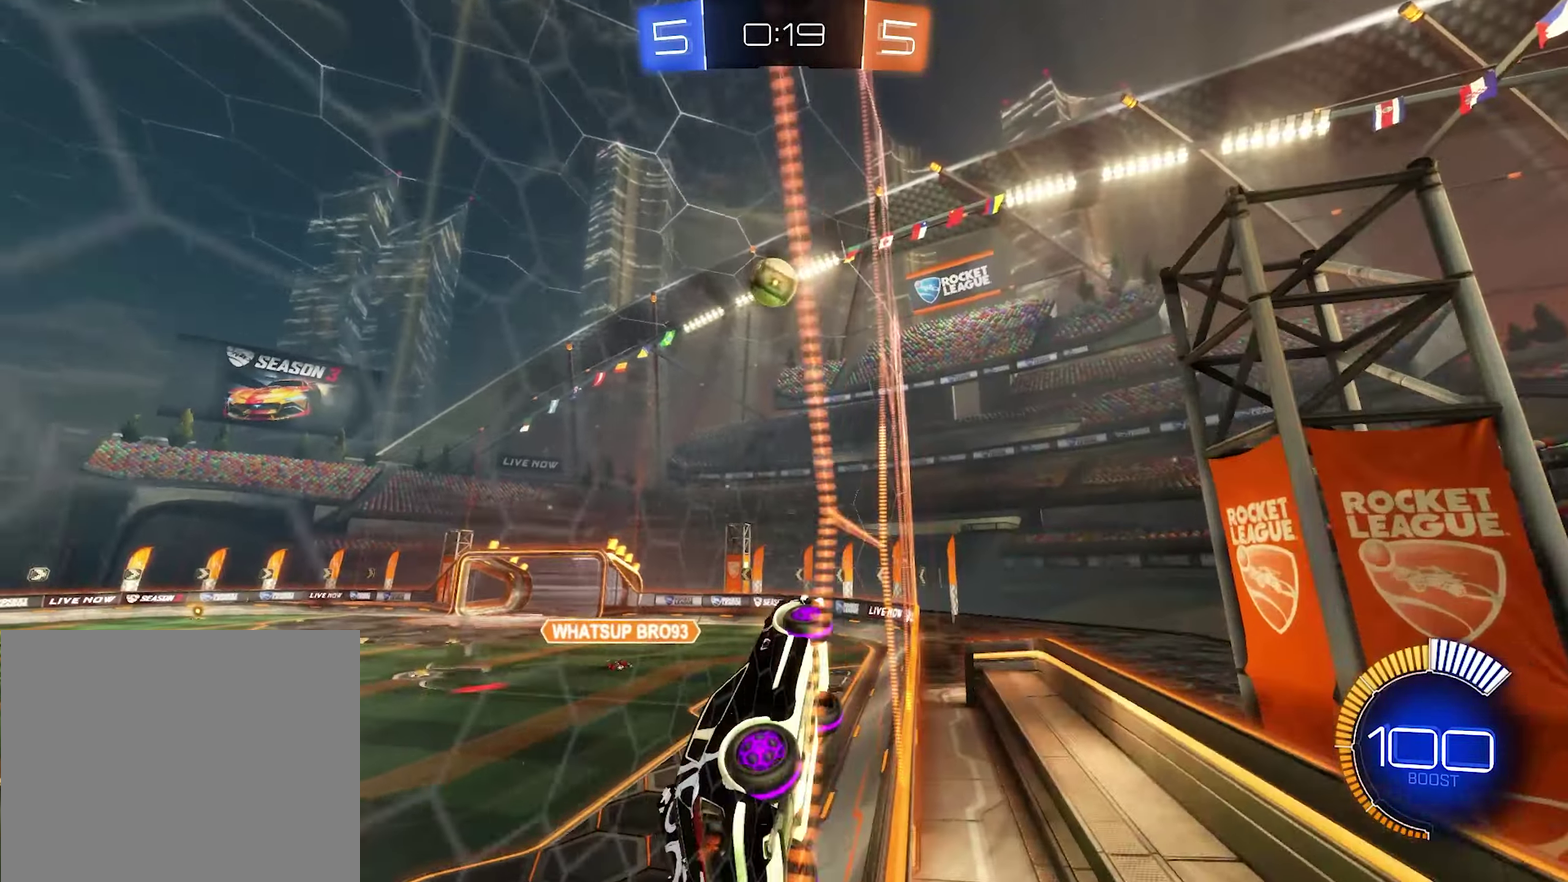
{"buttons": ["R2"], "left_stick": "down-left", "right_stick": "center", "events": [[33, "left_stick", "center"], [266, "left_stick", "down-left"], [316, "left_stick", "left"], [400, "left_stick", "down-left"]]}
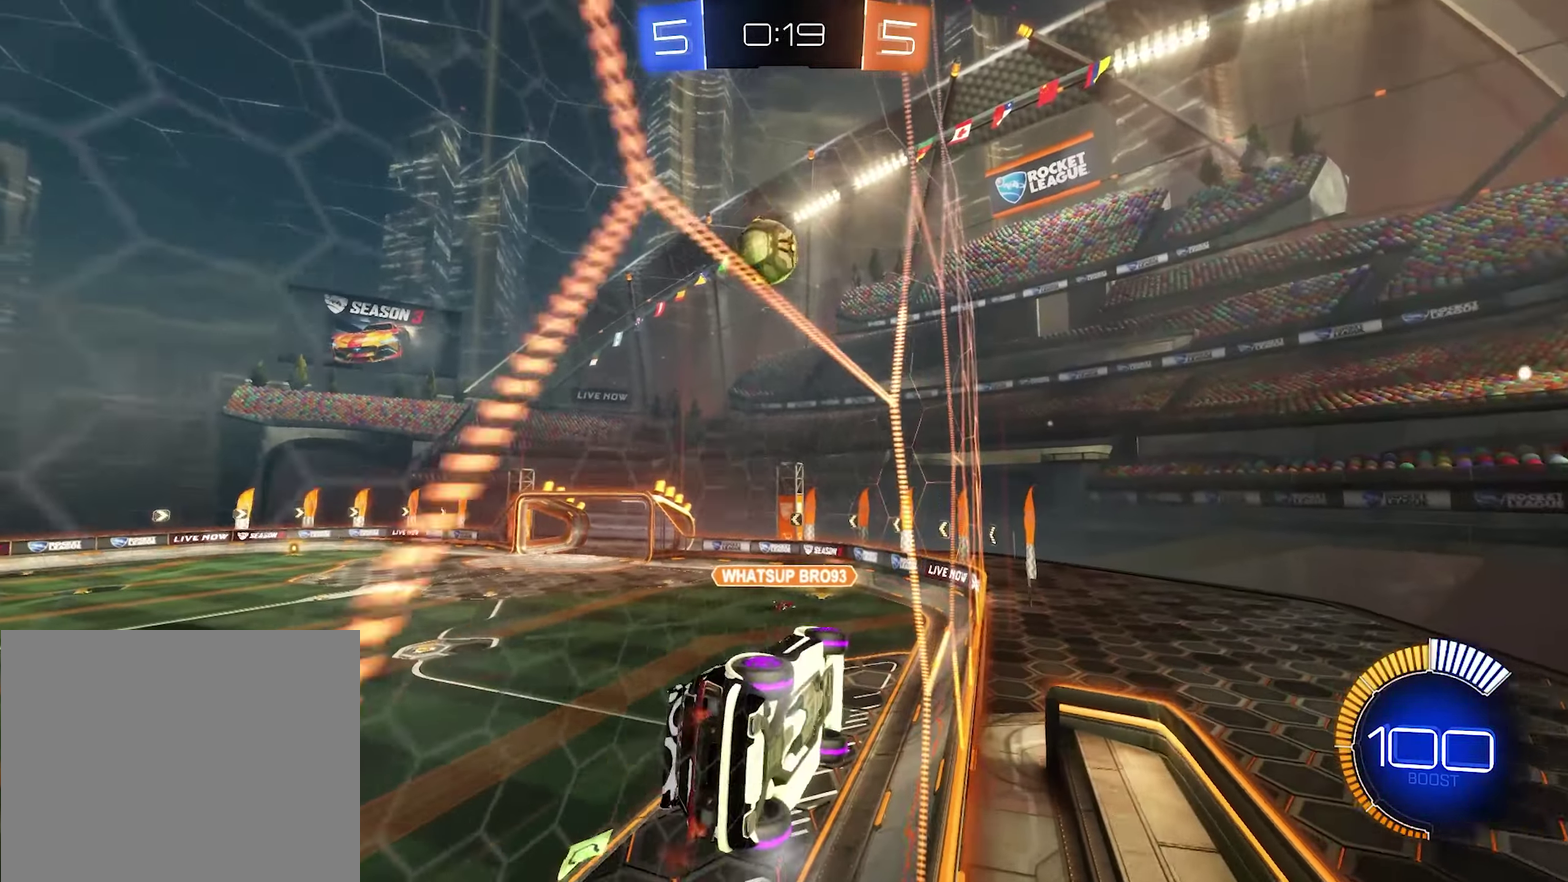
{"buttons": ["R2"], "left_stick": "center", "right_stick": "center", "events": [[300, "left_stick", "center"], [333, "L2", "down"], [333, "R2", "up"], [466, "L2", "up"], [500, "R2", "down"]]}
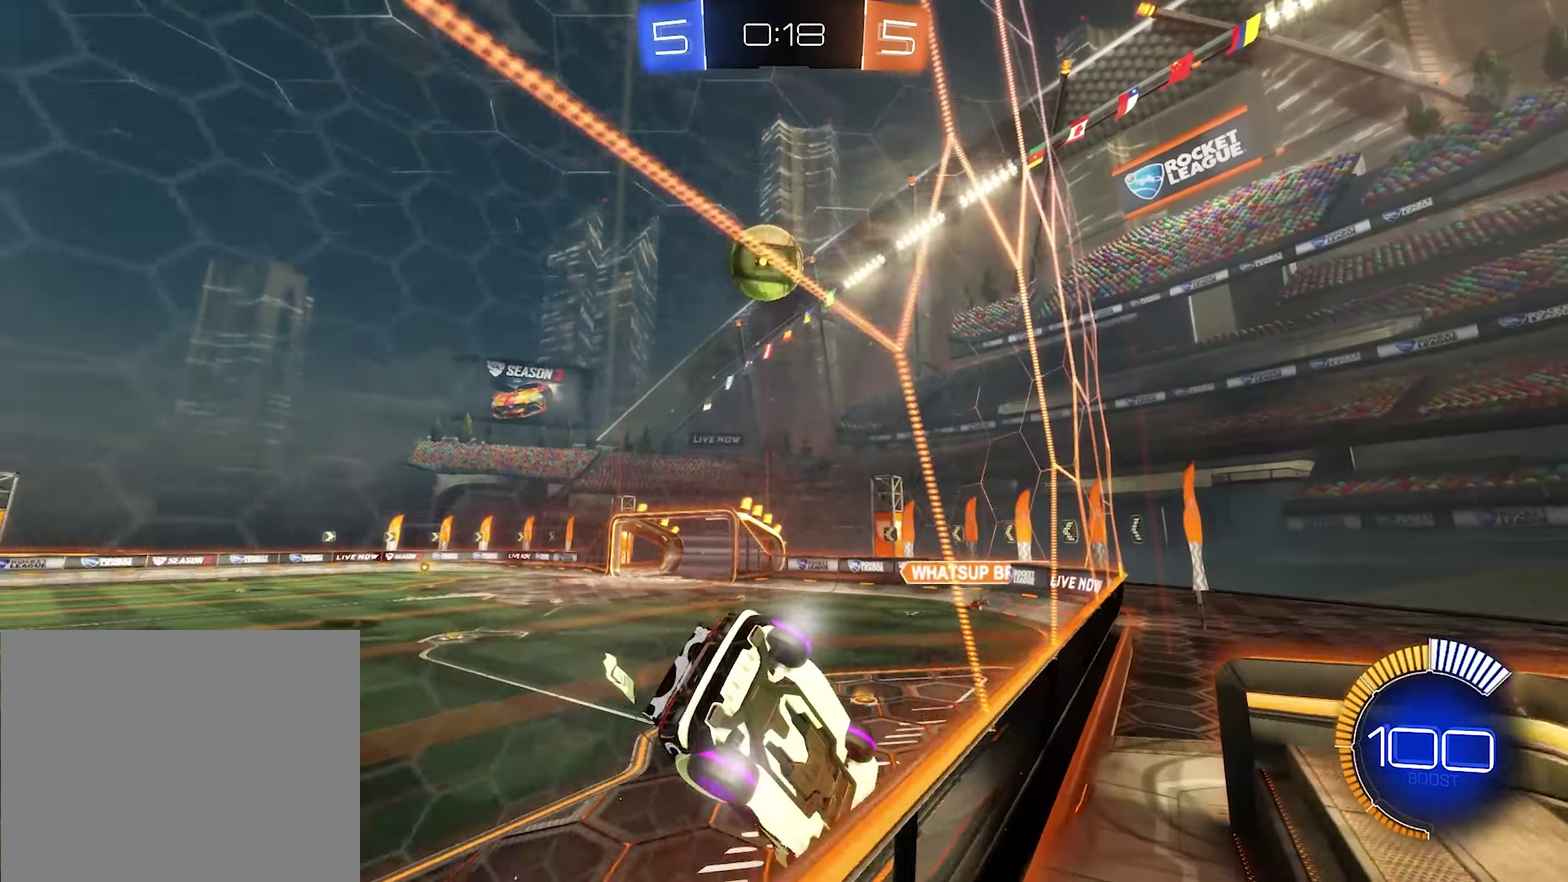
{"buttons": ["B", "R2"], "left_stick": "center", "right_stick": "center", "events": [[150, "left_stick", "right"], [200, "left_stick", "center"], [466, "B", "down"]]}
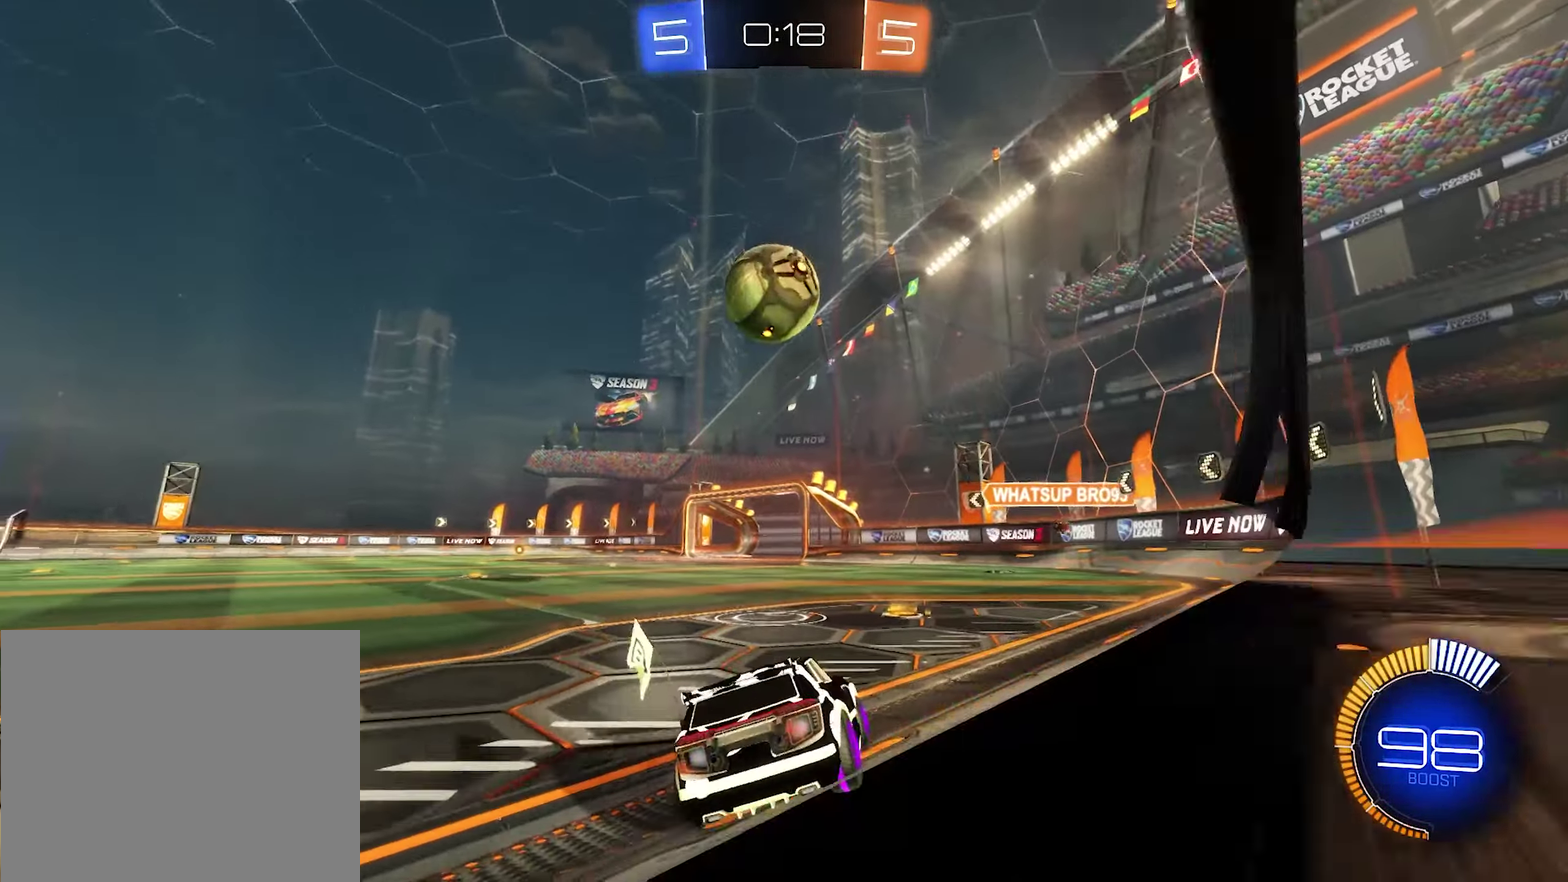
{"buttons": ["L2"], "left_stick": "left", "right_stick": "center", "events": [[166, "left_stick", "left"], [333, "left_stick", "center"], [433, "left_stick", "left"], [466, "L2", "down"], [466, "R2", "up"], [500, "B", "up"]]}
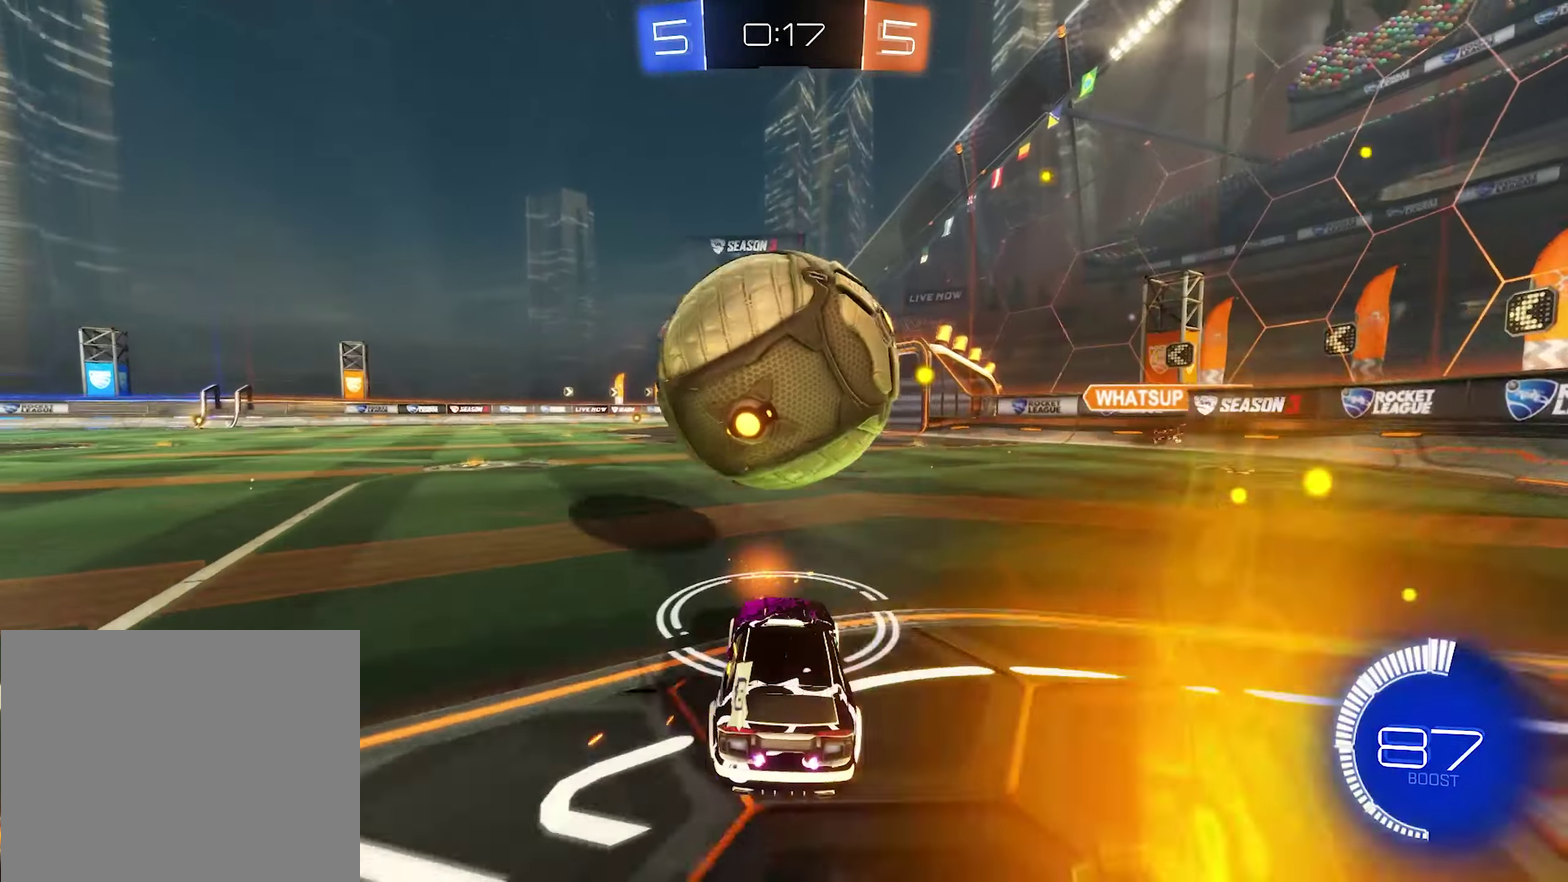
{"buttons": ["B", "R2"], "left_stick": "center", "right_stick": "center", "events": [[100, "L2", "up"], [266, "R2", "down"], [466, "B", "down"], [466, "left_stick", "center"]]}
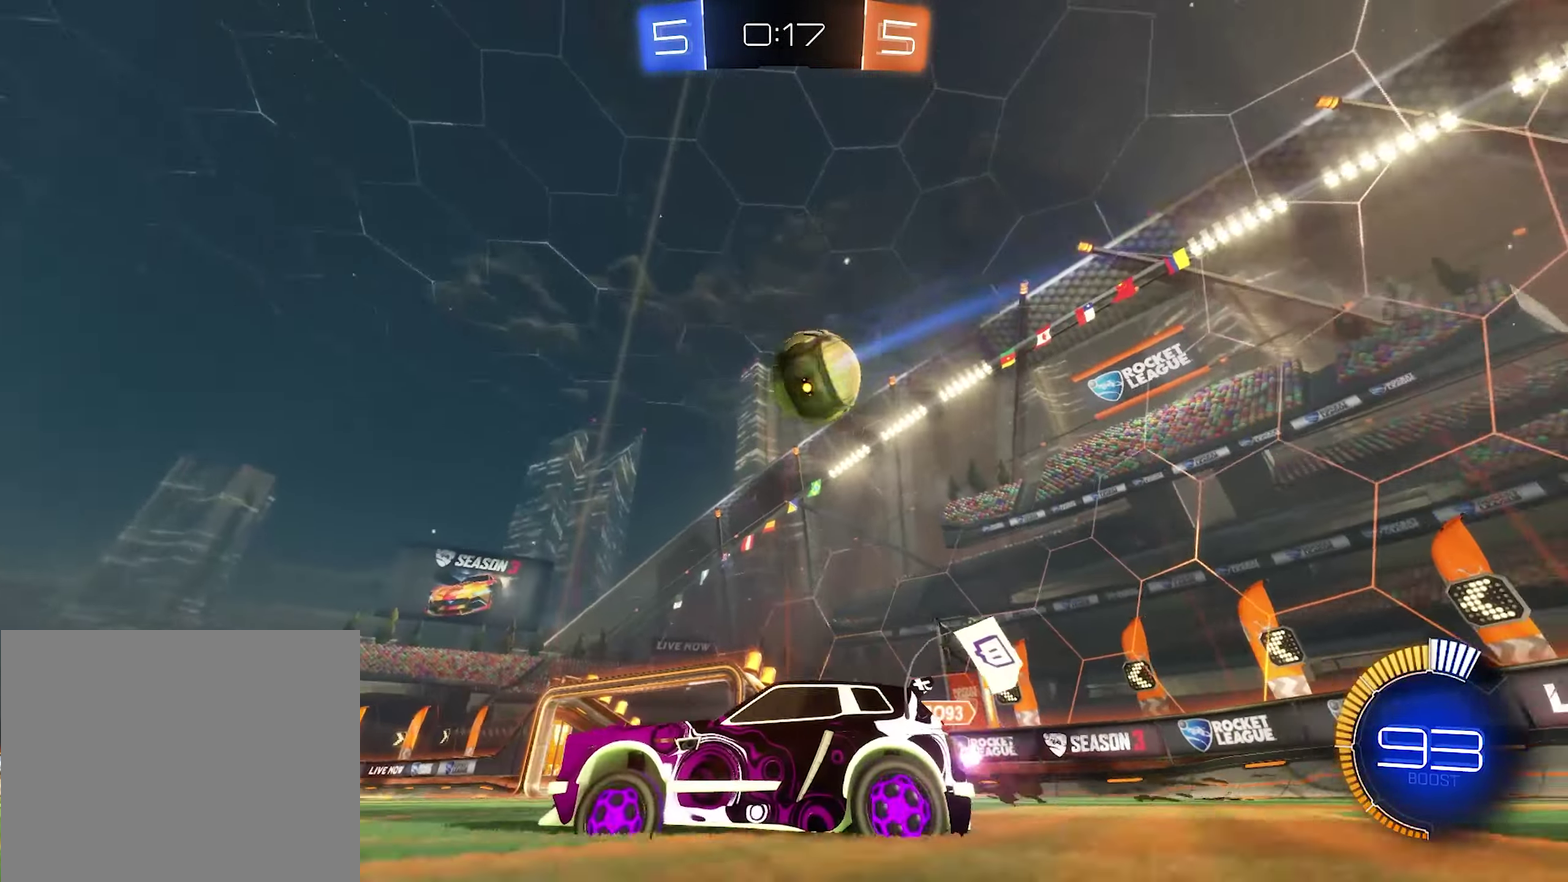
{"buttons": ["B", "R2"], "left_stick": "center", "right_stick": "center", "events": [[100, "left_stick", "right"], [300, "left_stick", "center"]]}
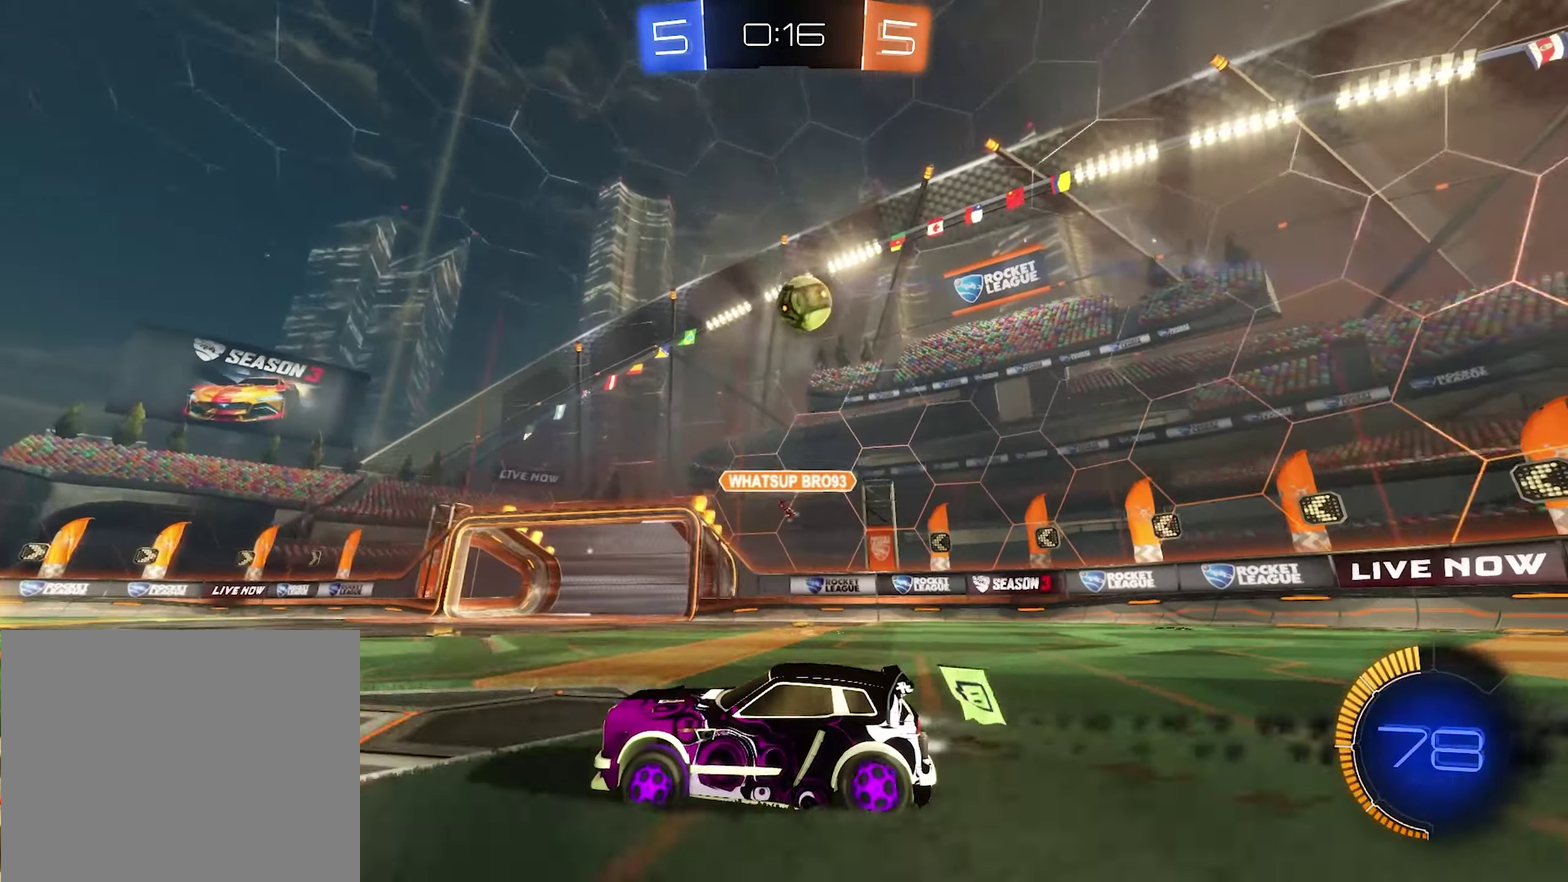
{"buttons": ["R2"], "left_stick": "left", "right_stick": "center", "events": [[200, "B", "up"], [400, "left_stick", "left"]]}
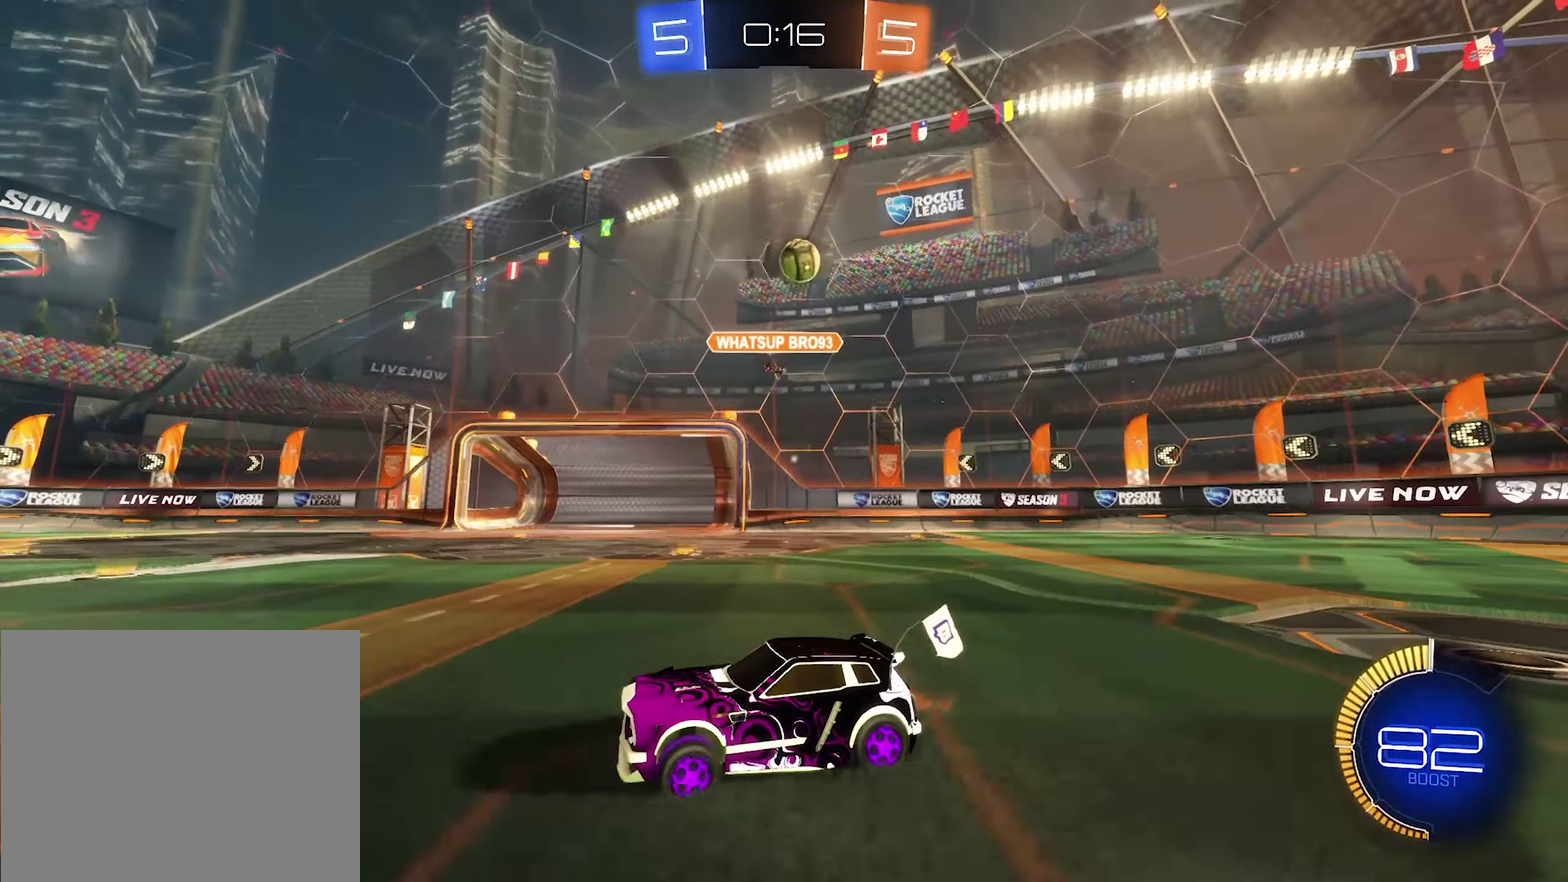
{"buttons": ["R2"], "left_stick": "right", "right_stick": "center", "events": [[133, "left_stick", "center"], [300, "left_stick", "right"]]}
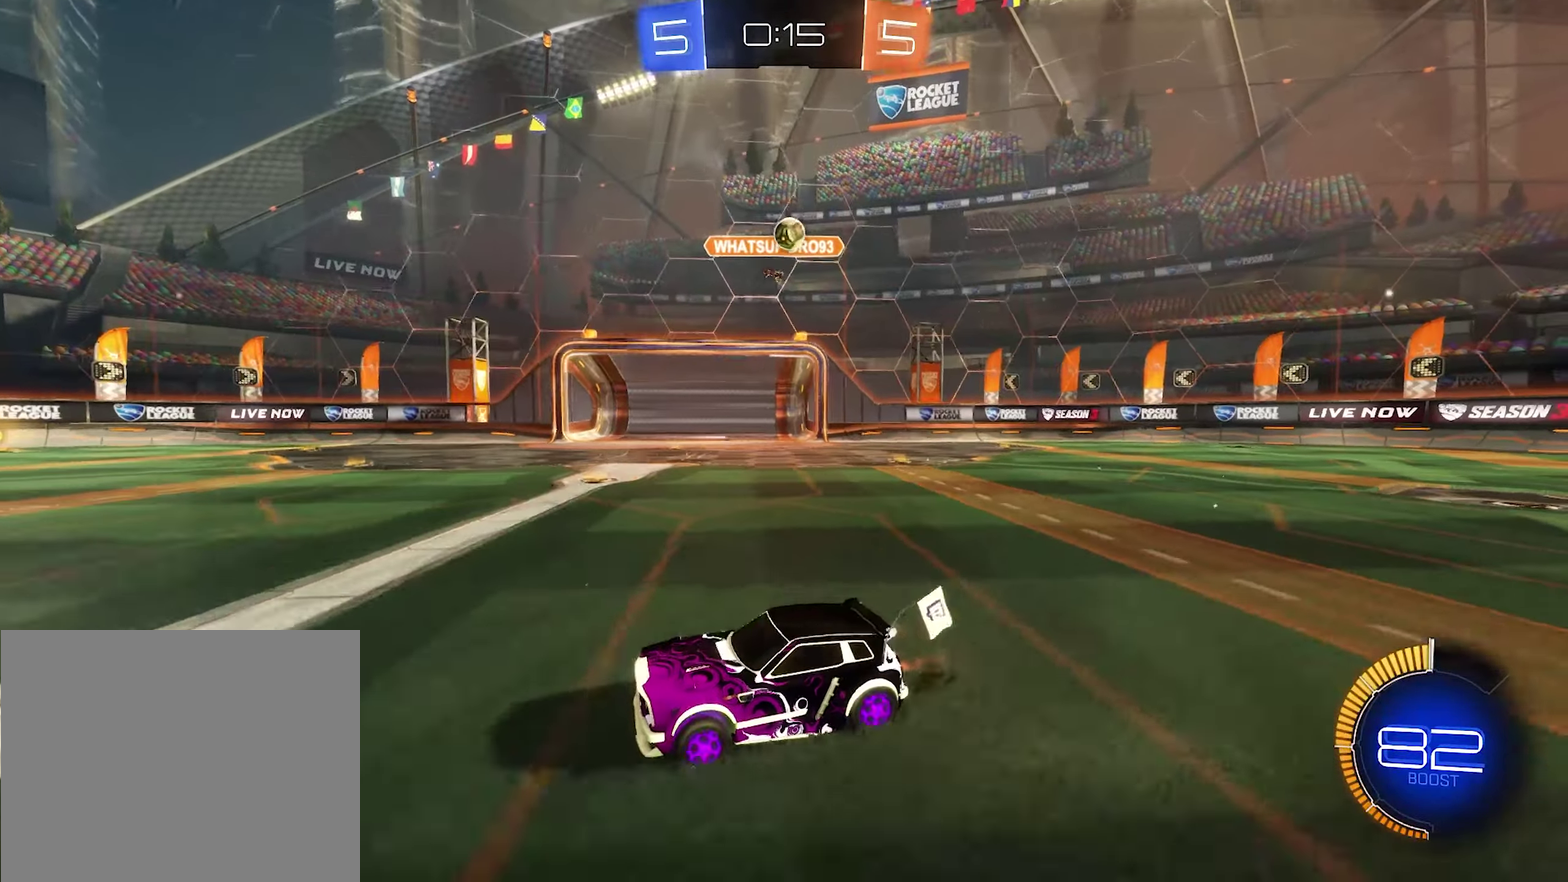
{"buttons": ["R2"], "left_stick": "right", "right_stick": "center", "events": []}
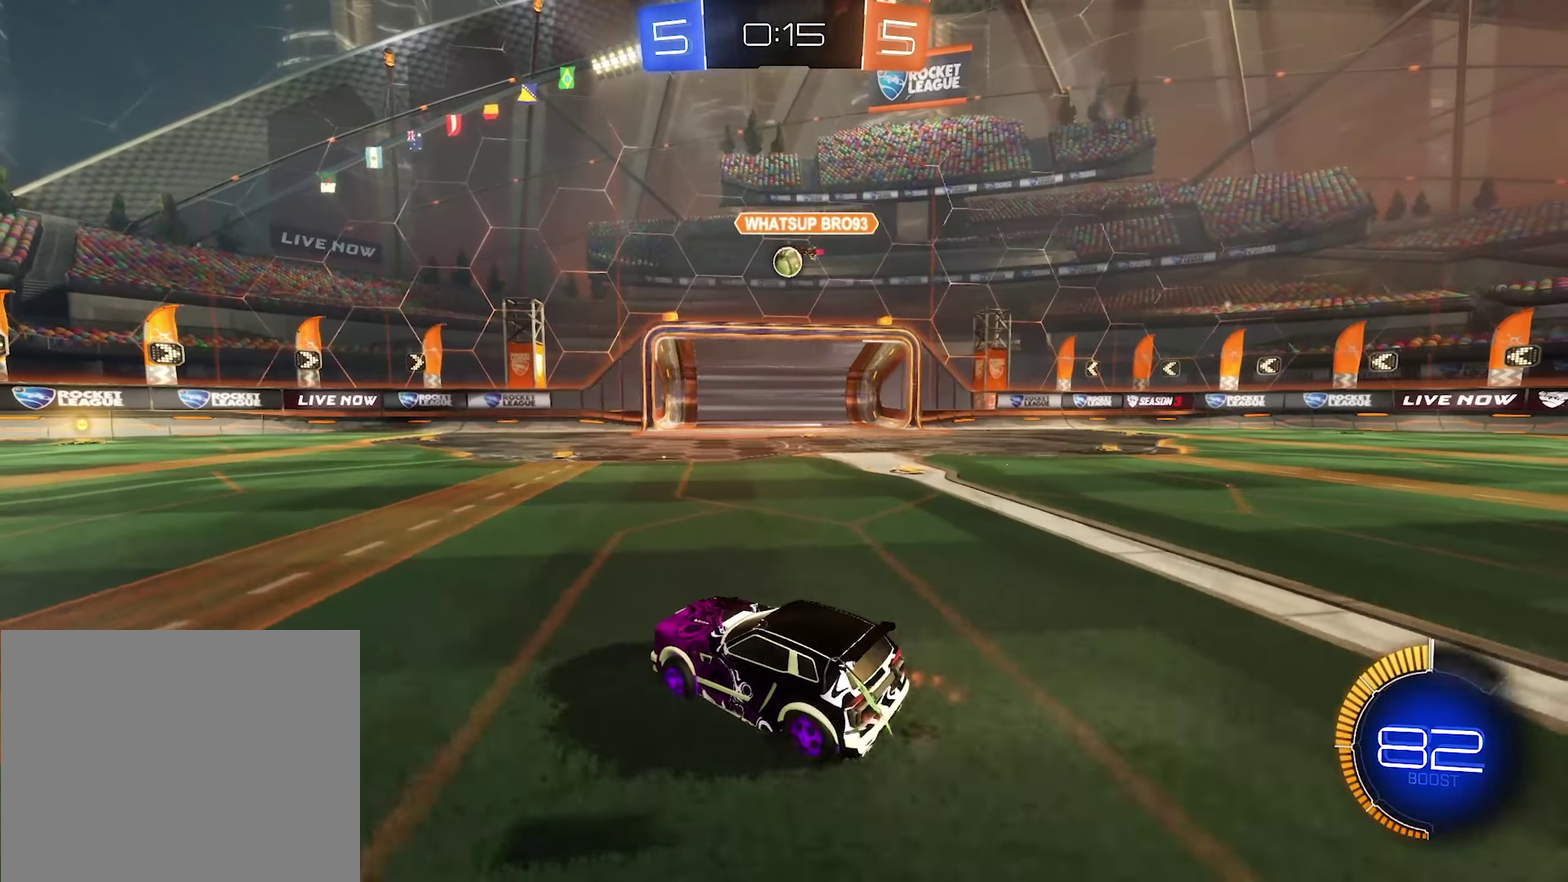
{"buttons": ["R2"], "left_stick": "left", "right_stick": "center", "events": [[100, "left_stick", "center"], [133, "B", "down"], [333, "left_stick", "left"], [400, "B", "up"]]}
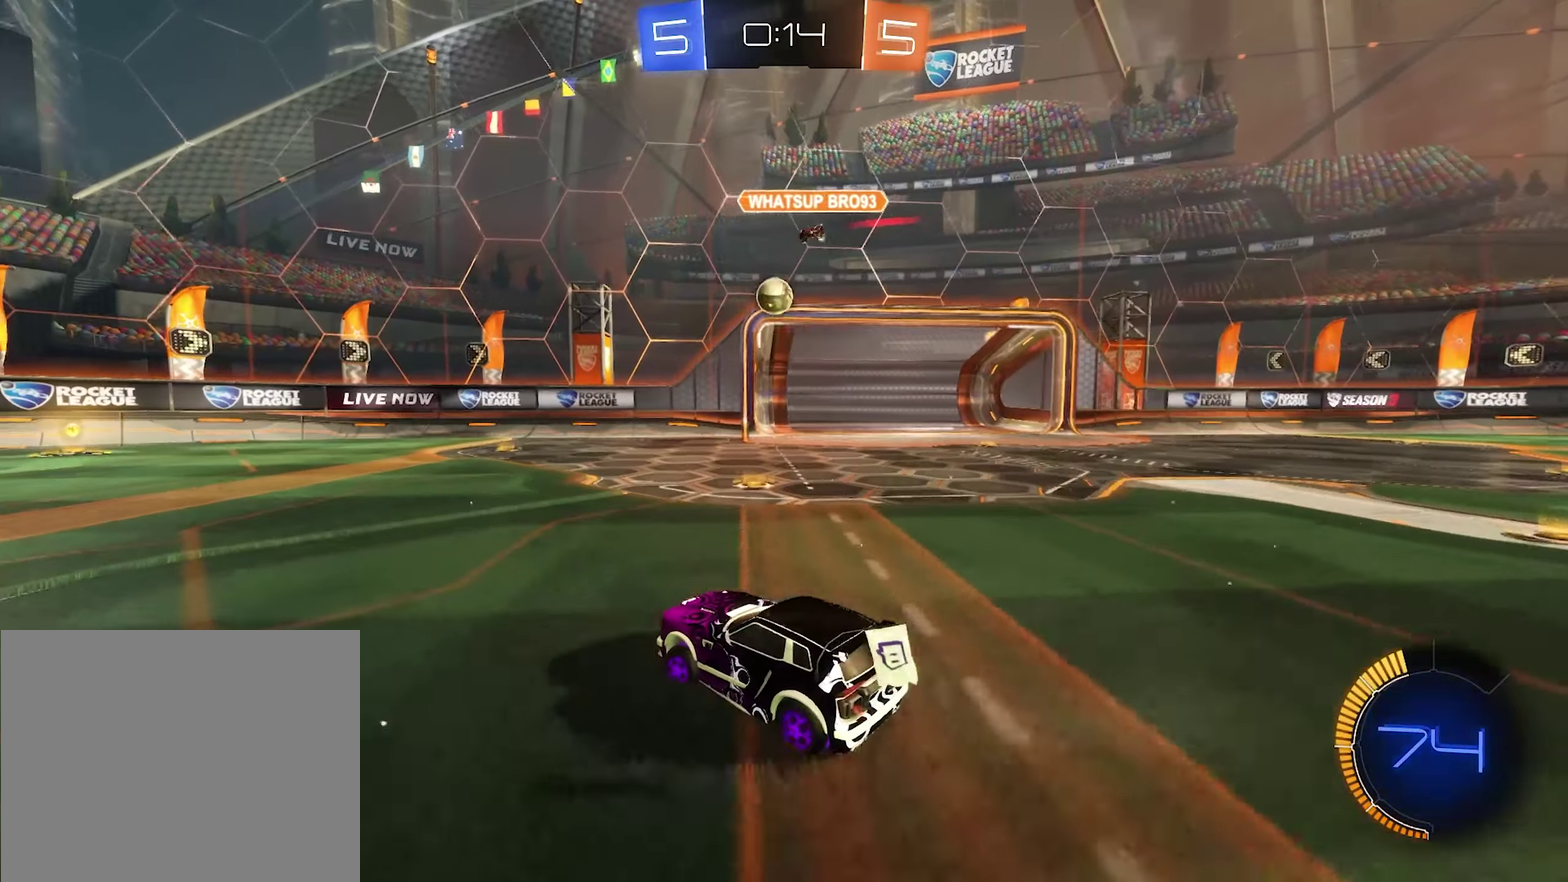
{"buttons": ["R2"], "left_stick": "center", "right_stick": "center", "events": [[467, "left_stick", "center"]]}
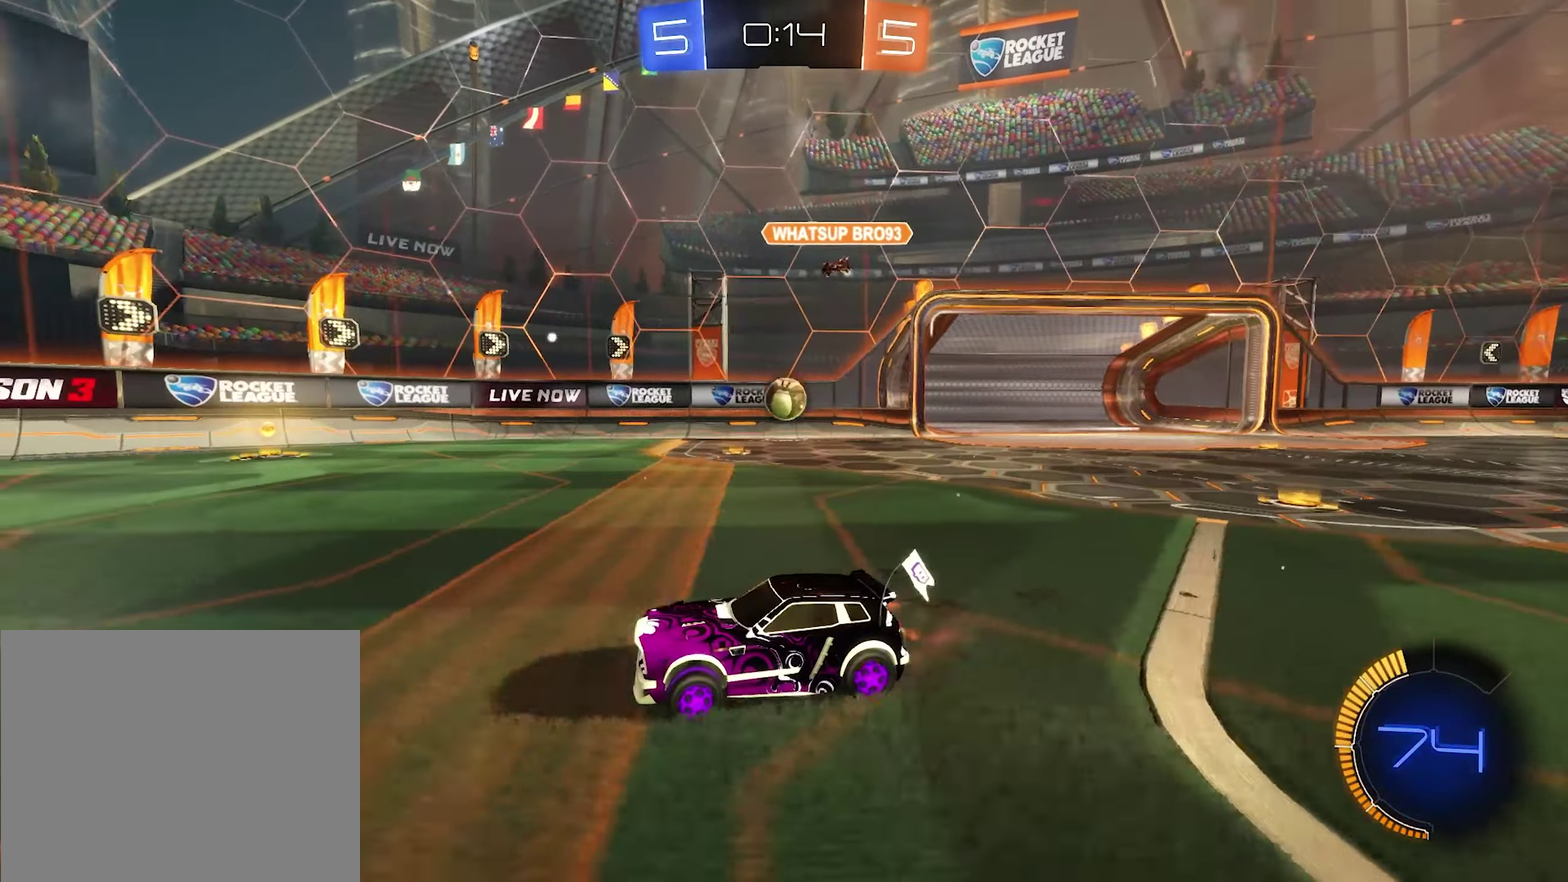
{"buttons": ["R2"], "left_stick": "right", "right_stick": "center", "events": [[333, "left_stick", "right"]]}